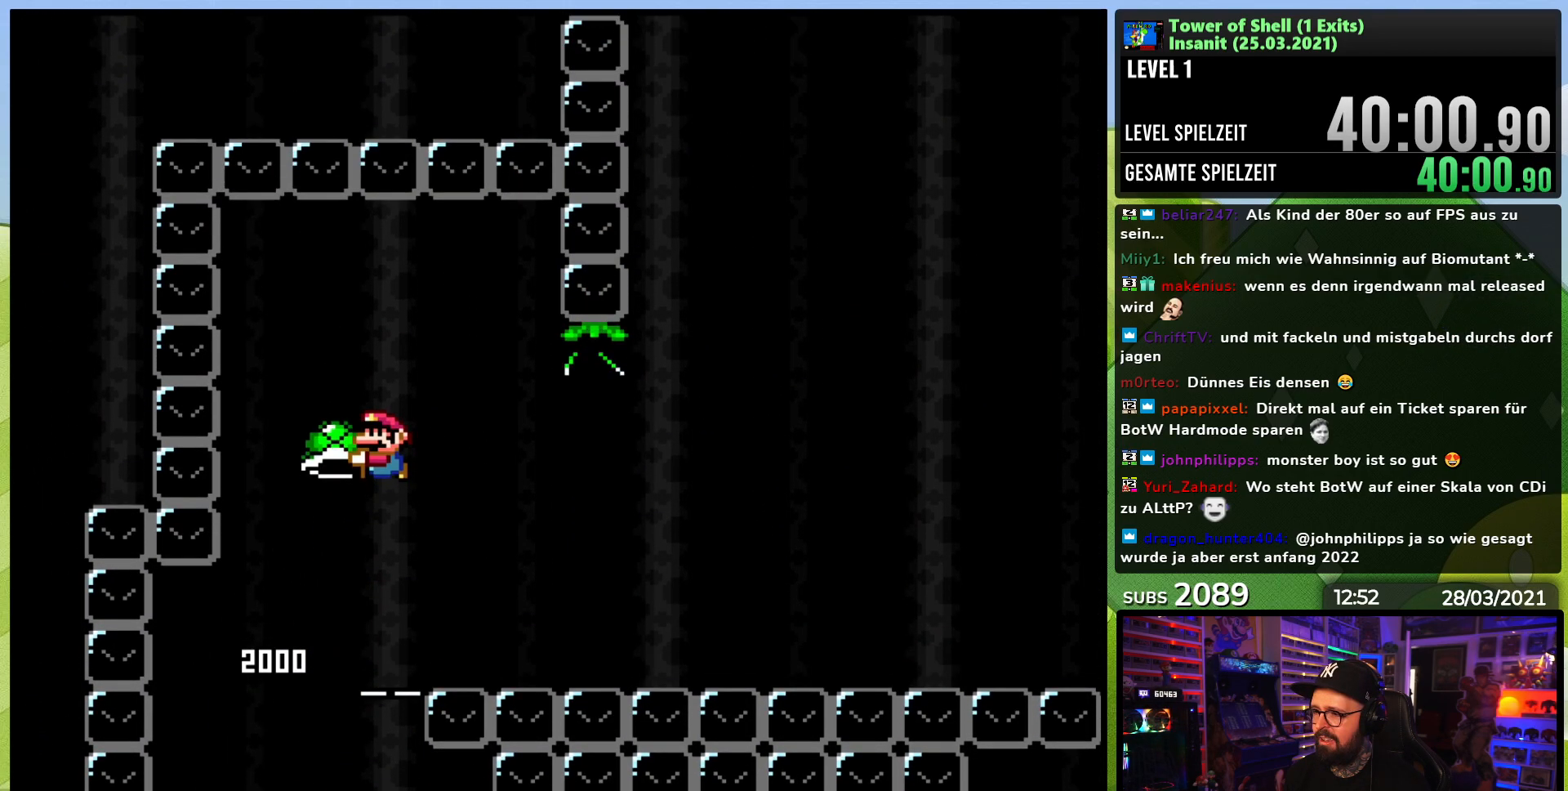
Gameplay with a controller (Nintendo layout); each line is a JSON object with the inputs held at the frame after it. "events" lists button and stick changes between this image and that frame as [ms after this image, input, new state], when the widget could be followed in between. Not read: L1 L3 R3.
{"buttons": ["B", "Y", "DPAD_RIGHT"], "events": [[33, "Y", "up"], [100, "DPAD_RIGHT", "down"], [100, "Y", "down"]]}
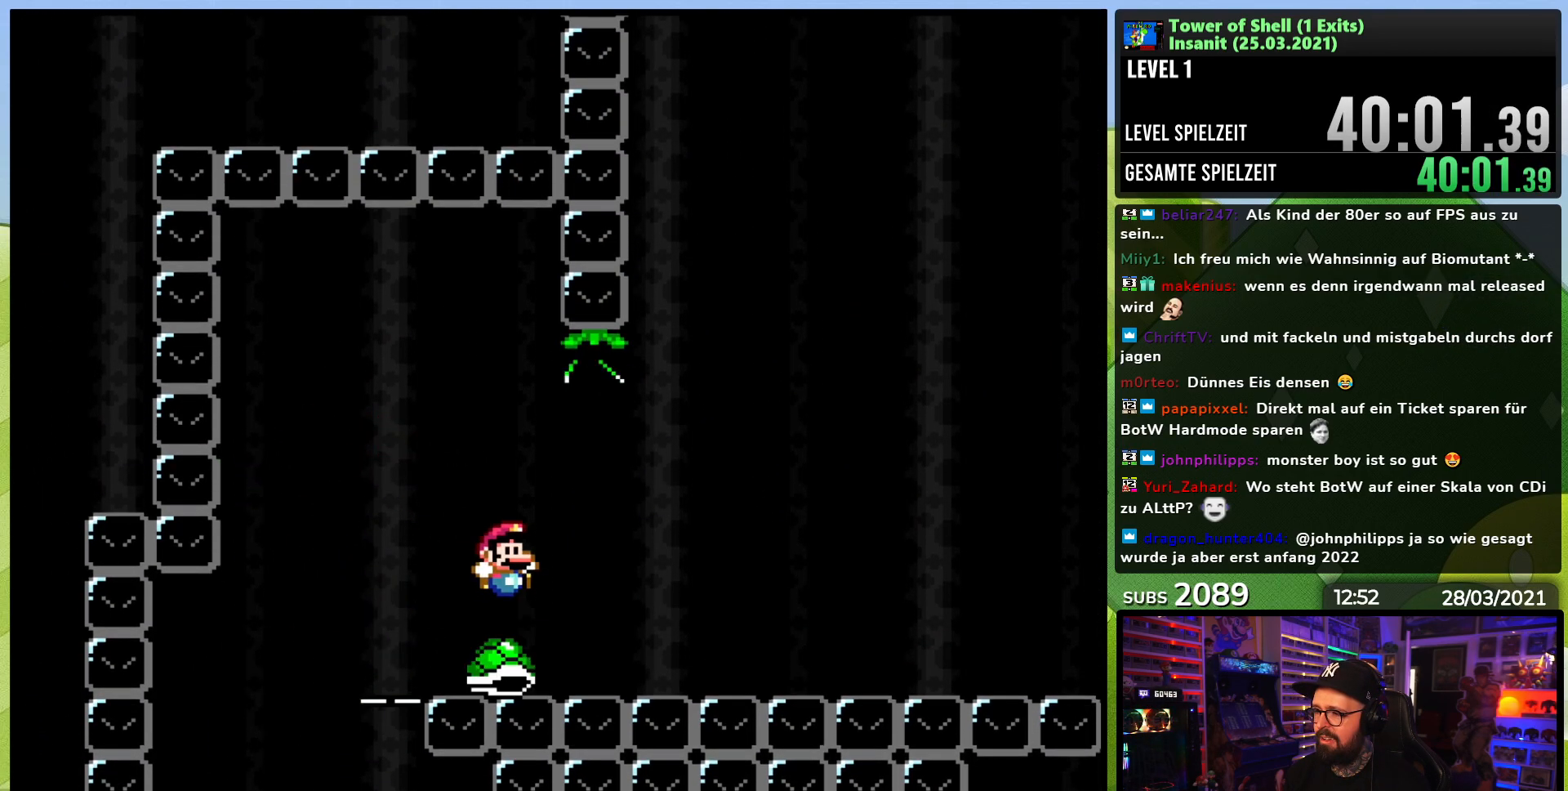
{"buttons": ["B", "Y"], "events": [[350, "DPAD_LEFT", "down"], [350, "DPAD_RIGHT", "up"], [433, "Y", "up"], [450, "DPAD_LEFT", "up"], [500, "Y", "down"]]}
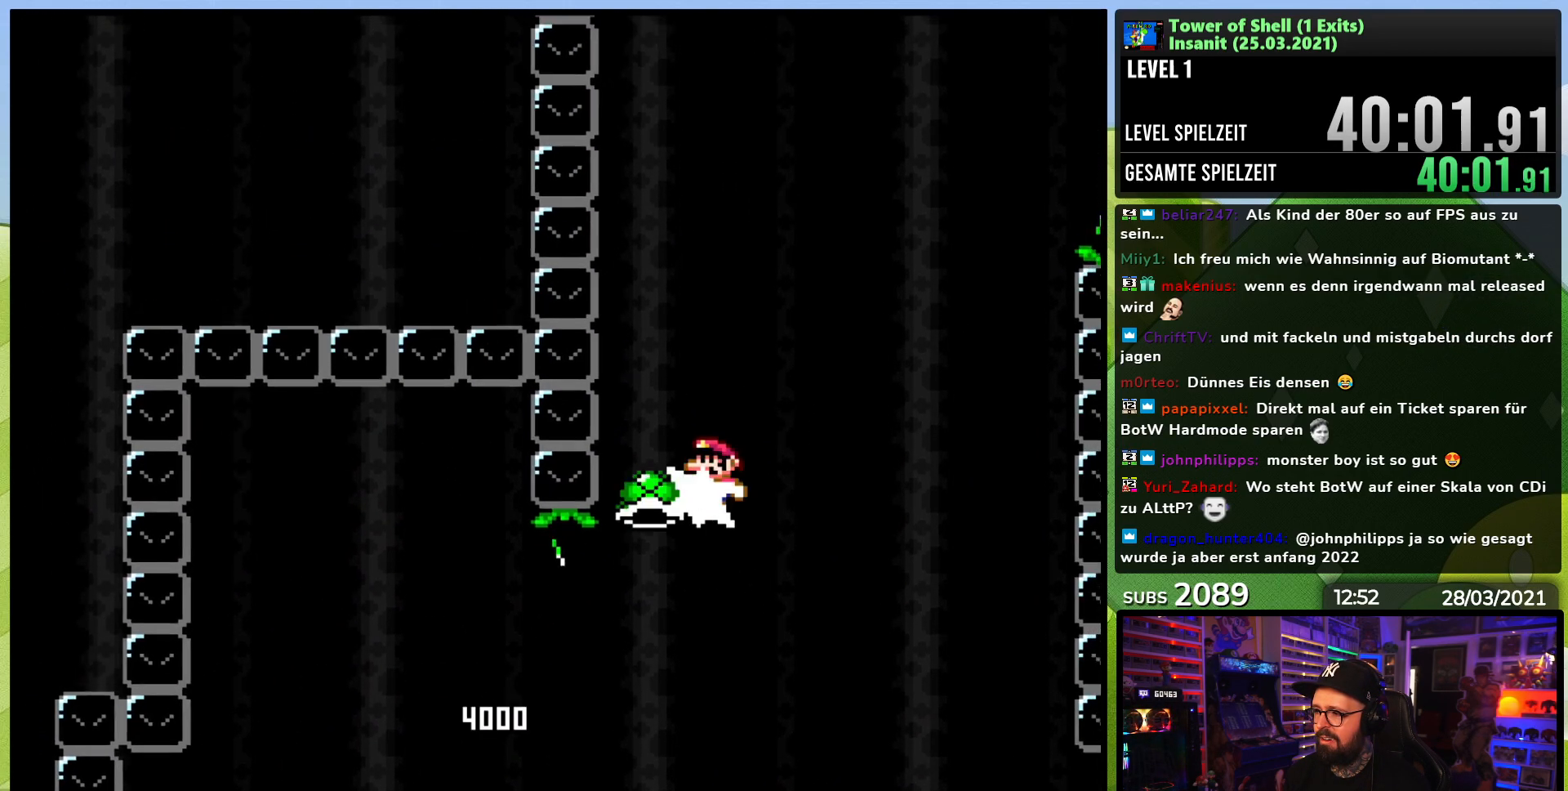
{"buttons": ["B", "Y", "DPAD_RIGHT"], "events": [[117, "DPAD_RIGHT", "down"], [200, "B", "up"], [267, "B", "down"]]}
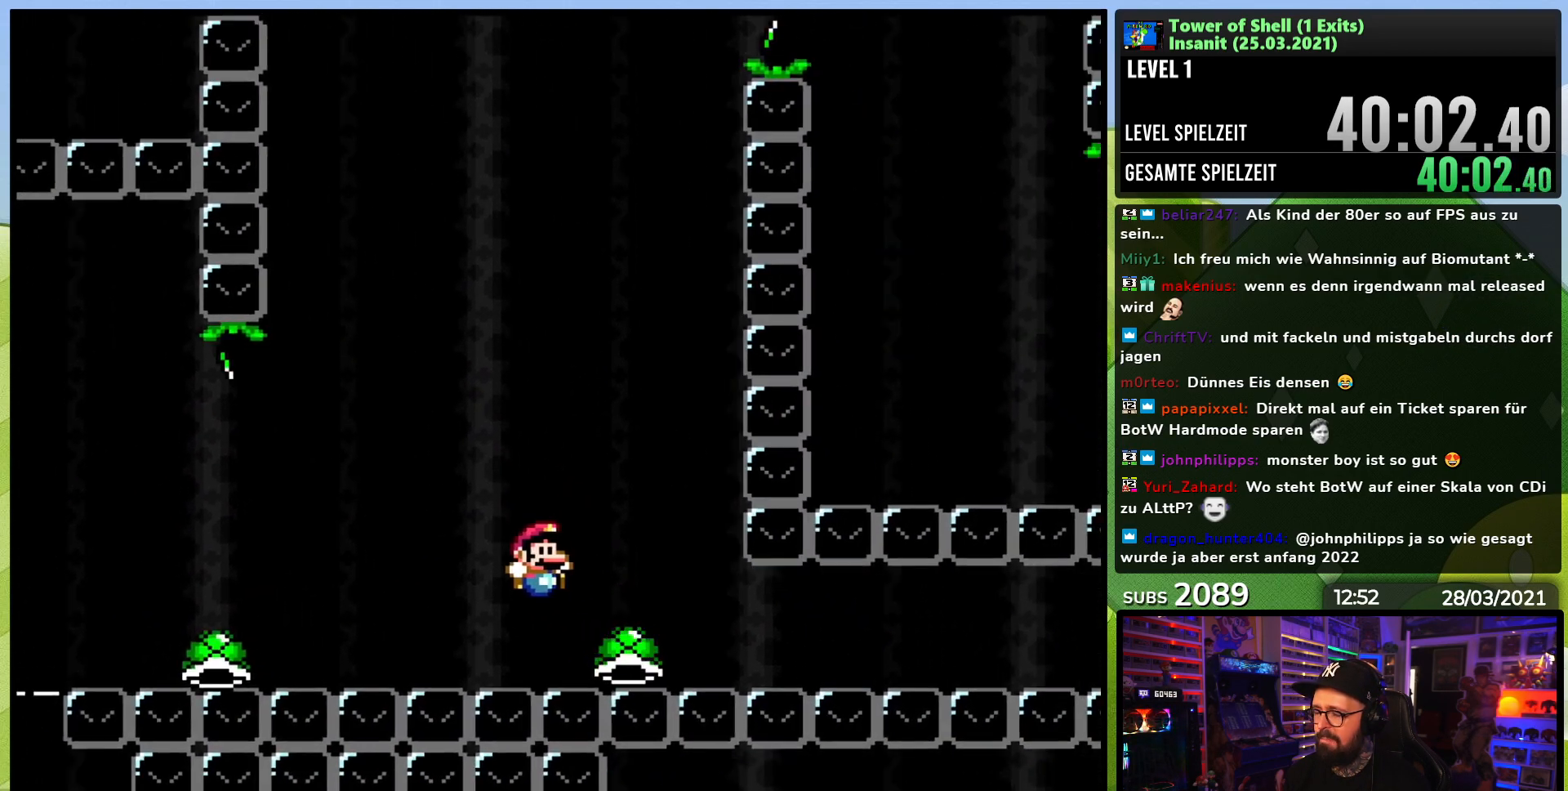
{"buttons": [], "events": [[117, "DPAD_RIGHT", "up"], [133, "DPAD_LEFT", "down"], [150, "B", "up"], [217, "Y", "up"], [250, "DPAD_LEFT", "up"]]}
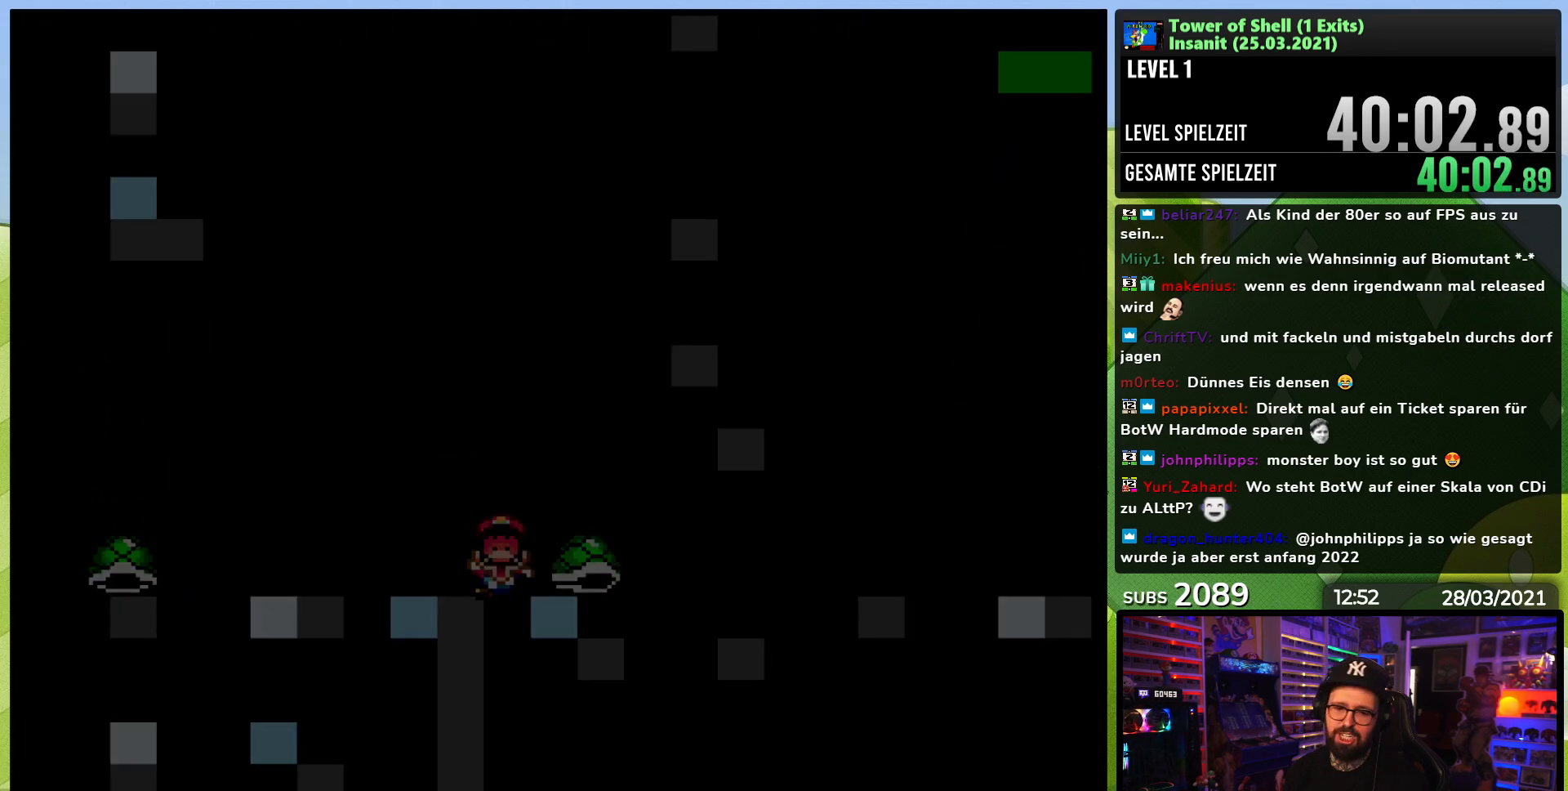
{"buttons": [], "events": []}
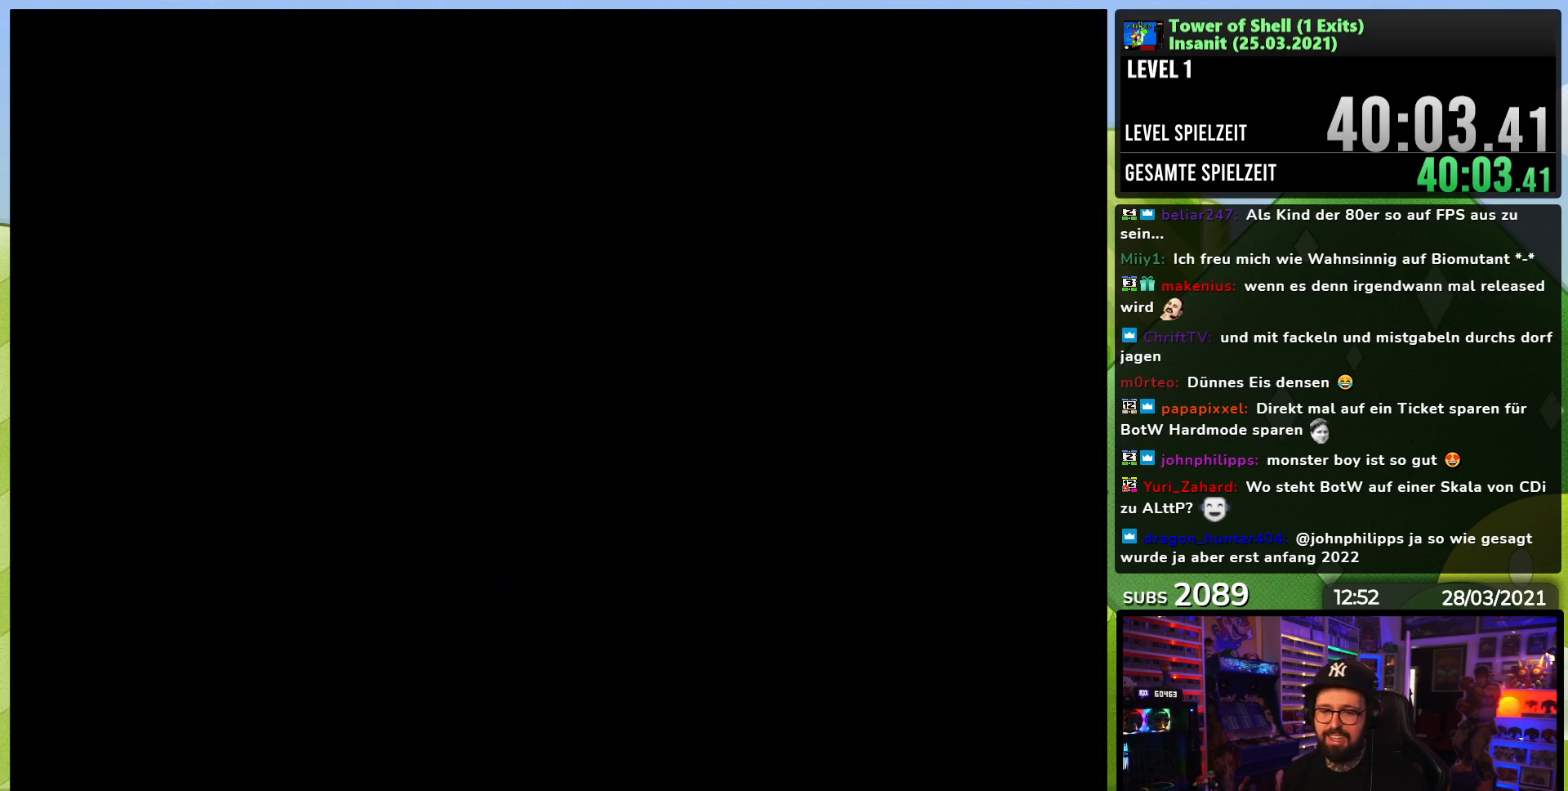
{"buttons": ["Y", "DPAD_RIGHT"], "events": [[17, "Y", "down"], [183, "DPAD_RIGHT", "down"], [383, "DPAD_RIGHT", "up"], [417, "DPAD_RIGHT", "down"]]}
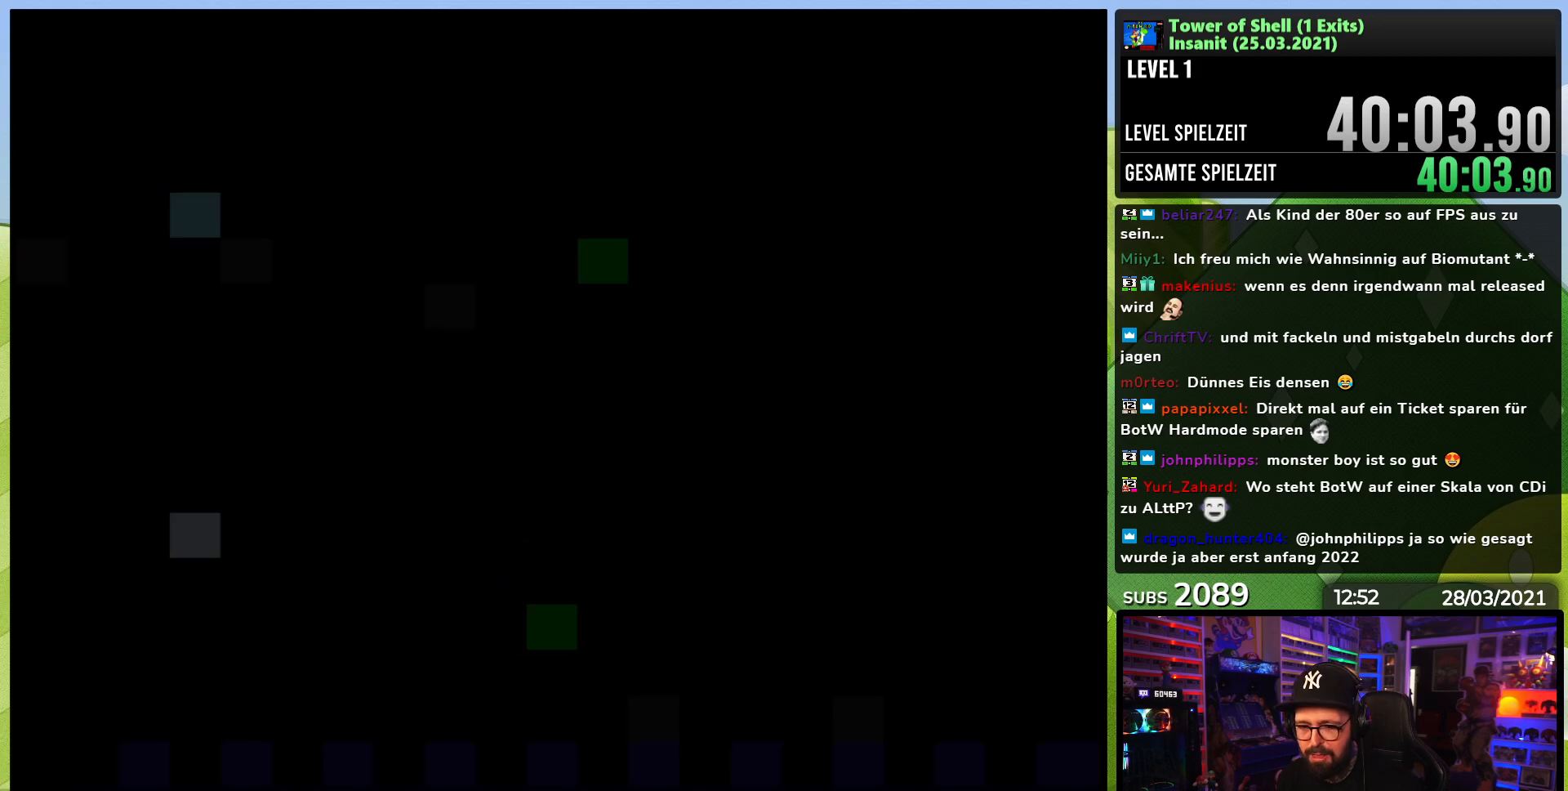
{"buttons": ["Y", "DPAD_RIGHT"], "events": []}
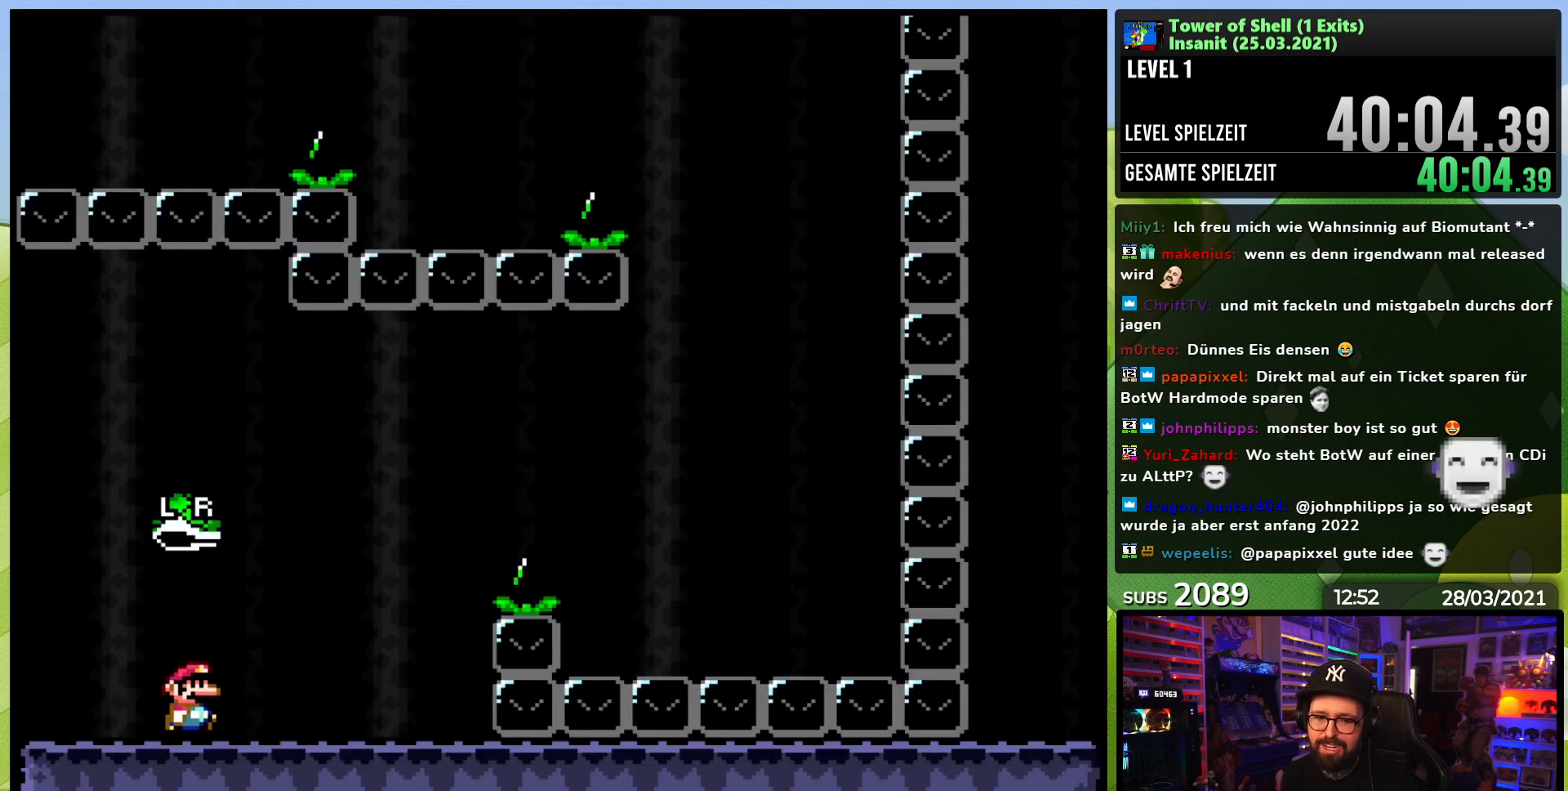
{"buttons": ["B", "Y", "DPAD_RIGHT"], "events": [[400, "B", "down"]]}
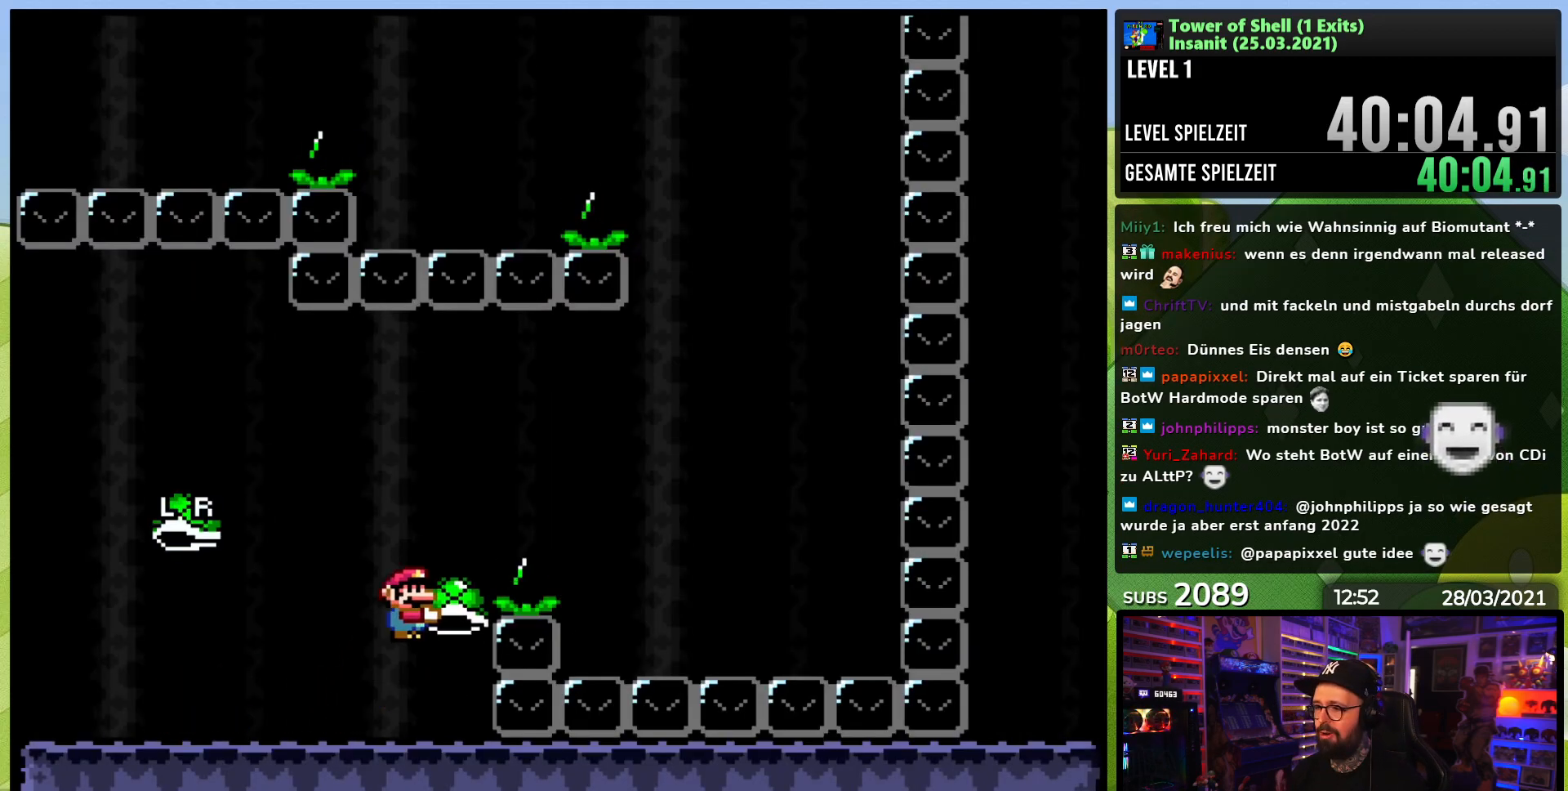
{"buttons": ["B", "Y", "DPAD_RIGHT"], "events": [[150, "Y", "up"], [183, "B", "up"], [233, "B", "down"], [250, "B", "up"], [250, "Y", "down"], [383, "B", "down"]]}
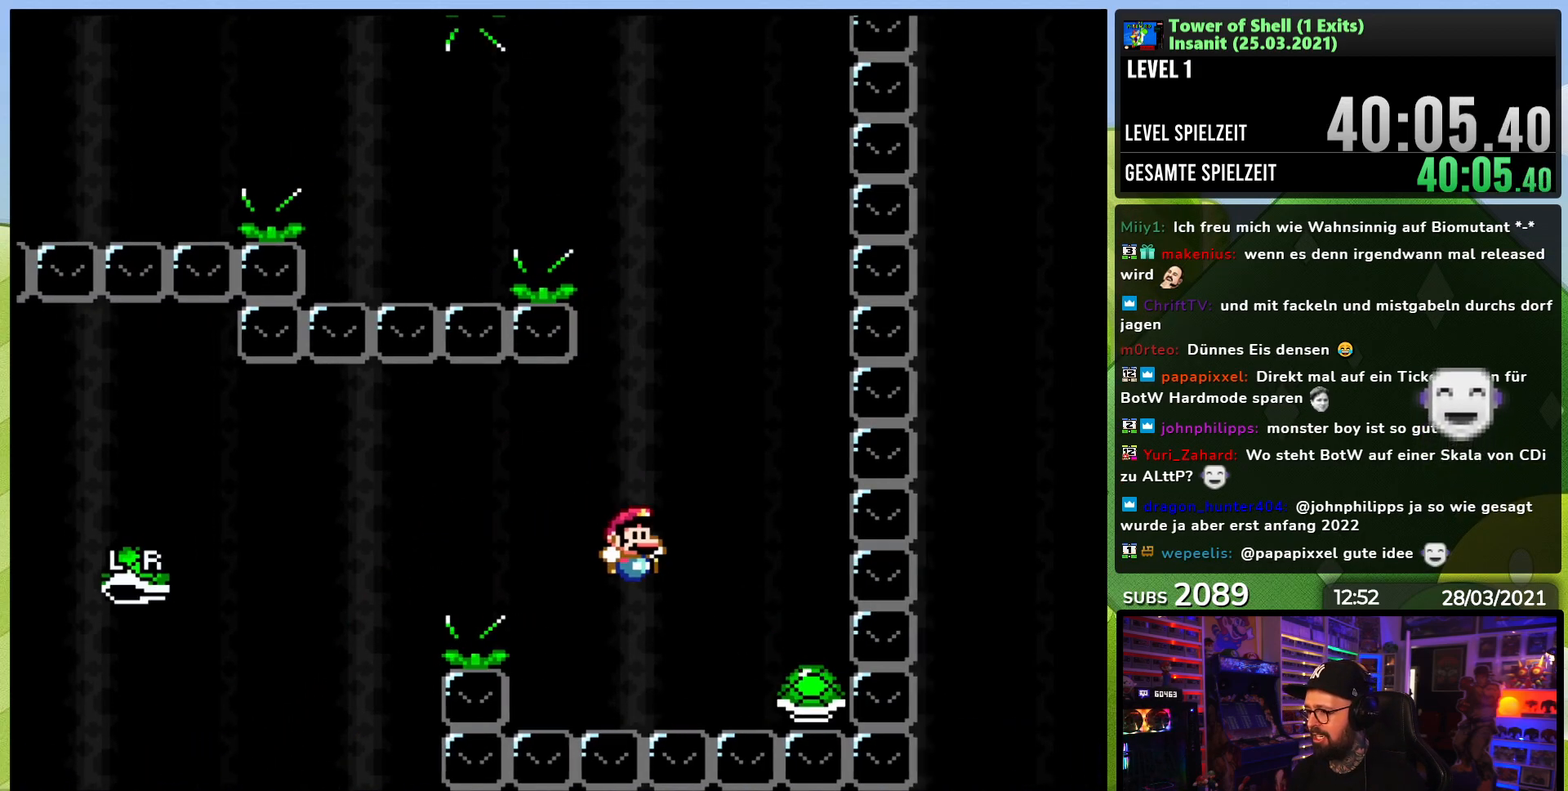
{"buttons": ["B", "Y", "DPAD_RIGHT"], "events": [[33, "DPAD_RIGHT", "up"], [67, "DPAD_LEFT", "down"], [67, "DPAD_UP", "down"], [83, "DPAD_UP", "up"], [217, "DPAD_LEFT", "up"], [483, "DPAD_RIGHT", "down"]]}
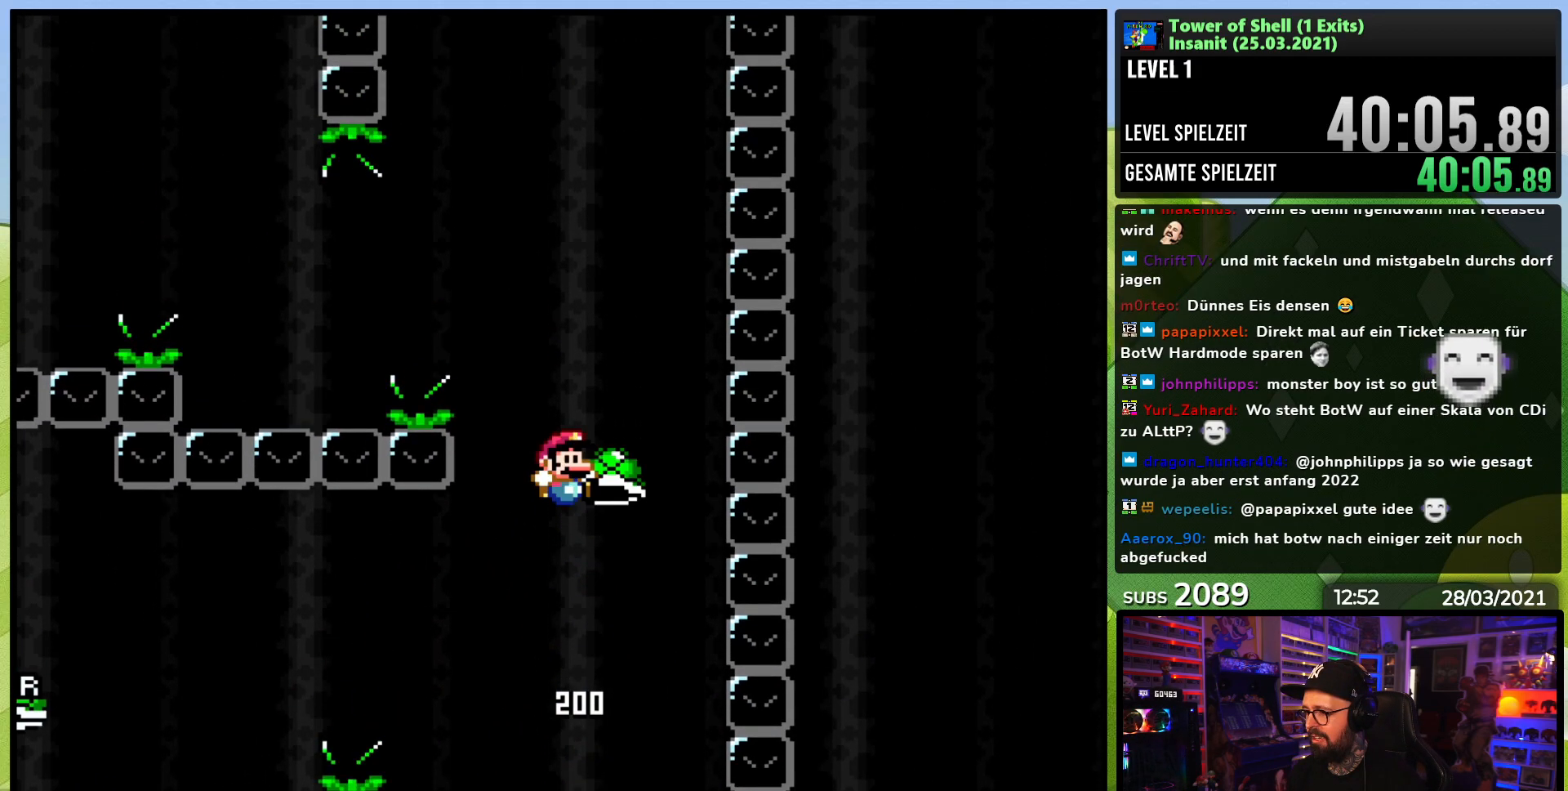
{"buttons": ["B", "Y", "DPAD_LEFT"], "events": [[50, "Y", "up"], [117, "DPAD_RIGHT", "up"], [117, "Y", "down"], [183, "DPAD_LEFT", "down"]]}
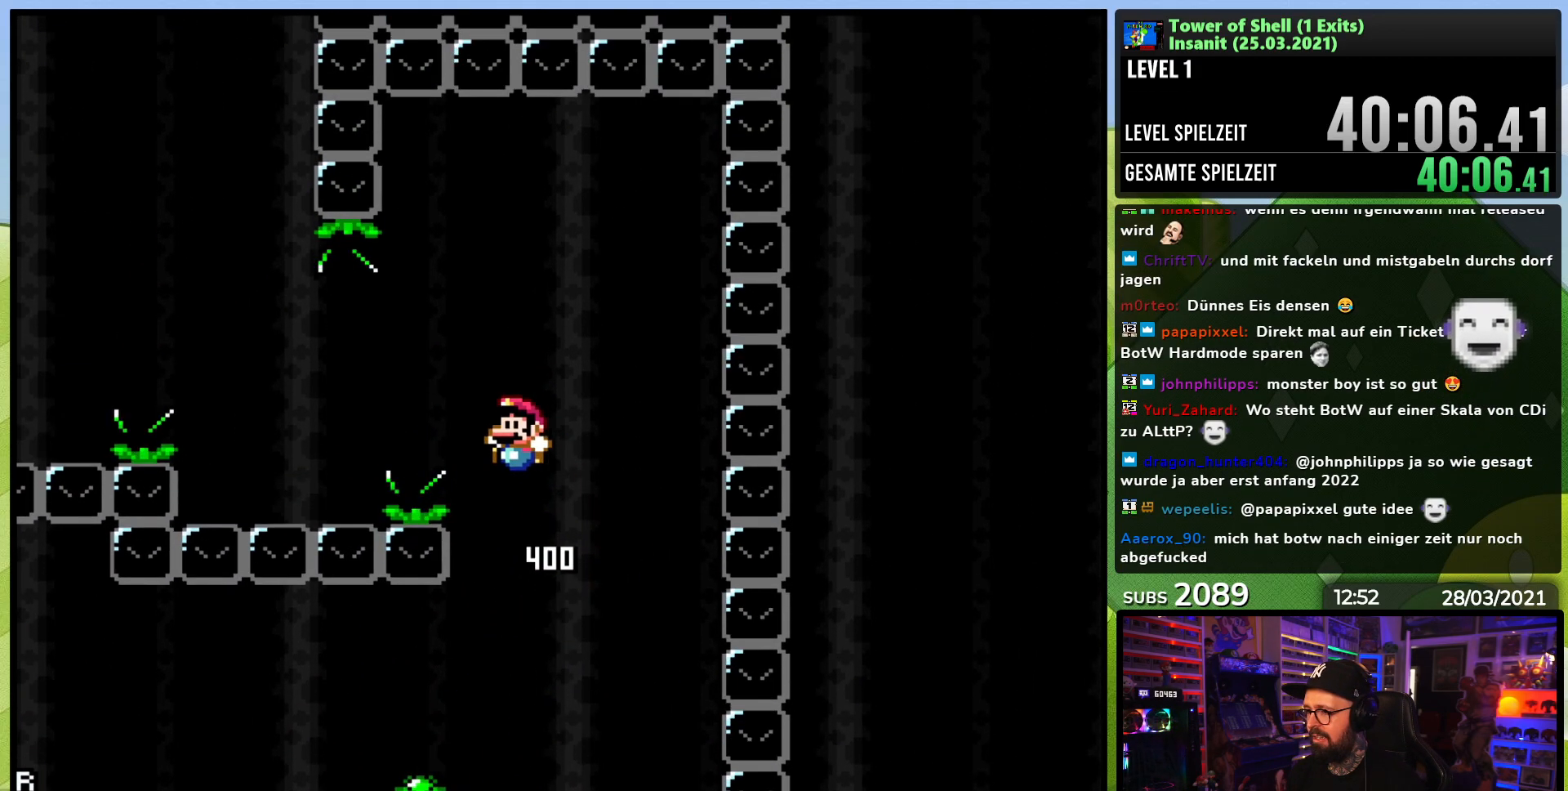
{"buttons": ["B", "Y", "DPAD_LEFT"], "events": [[50, "B", "up"], [50, "Y", "up"], [150, "B", "down"], [167, "Y", "down"], [283, "B", "up"], [383, "B", "down"]]}
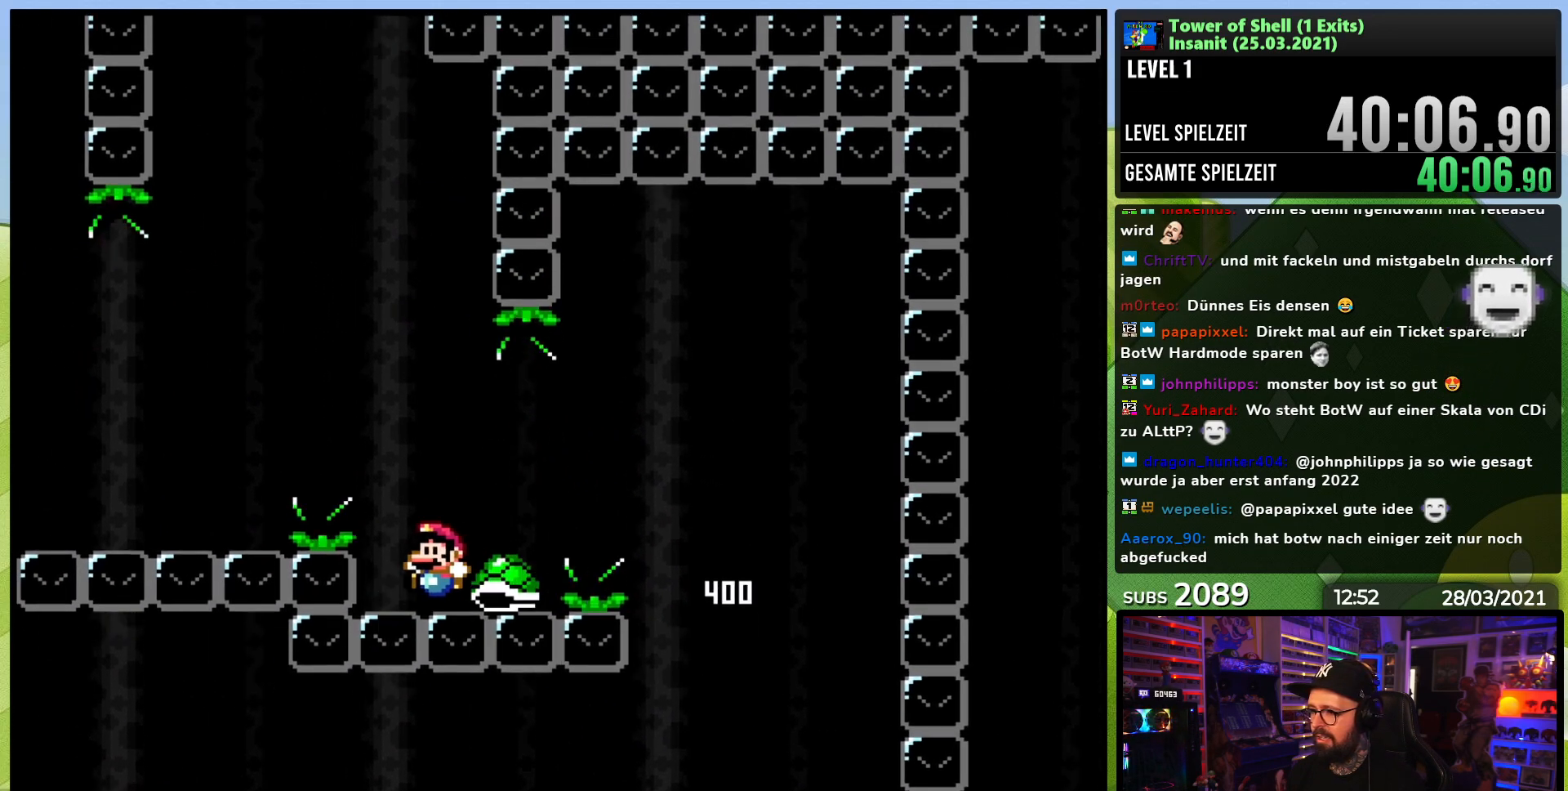
{"buttons": [], "events": [[100, "DPAD_LEFT", "up"], [183, "DPAD_RIGHT", "down"], [267, "B", "up"], [333, "DPAD_RIGHT", "up"], [333, "Y", "up"]]}
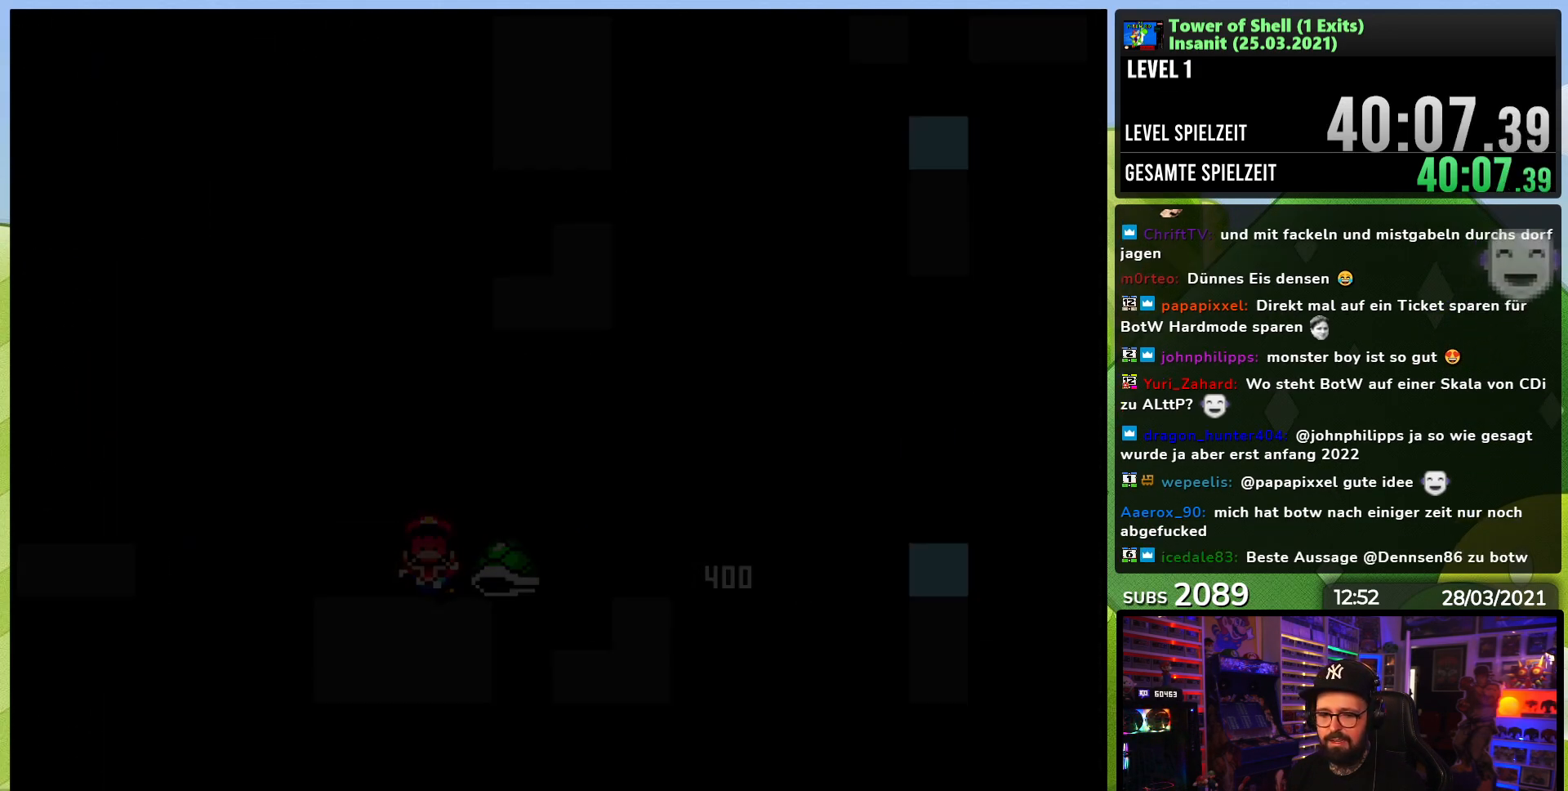
{"buttons": ["Y", "DPAD_RIGHT"], "events": [[383, "DPAD_RIGHT", "down"], [383, "Y", "down"]]}
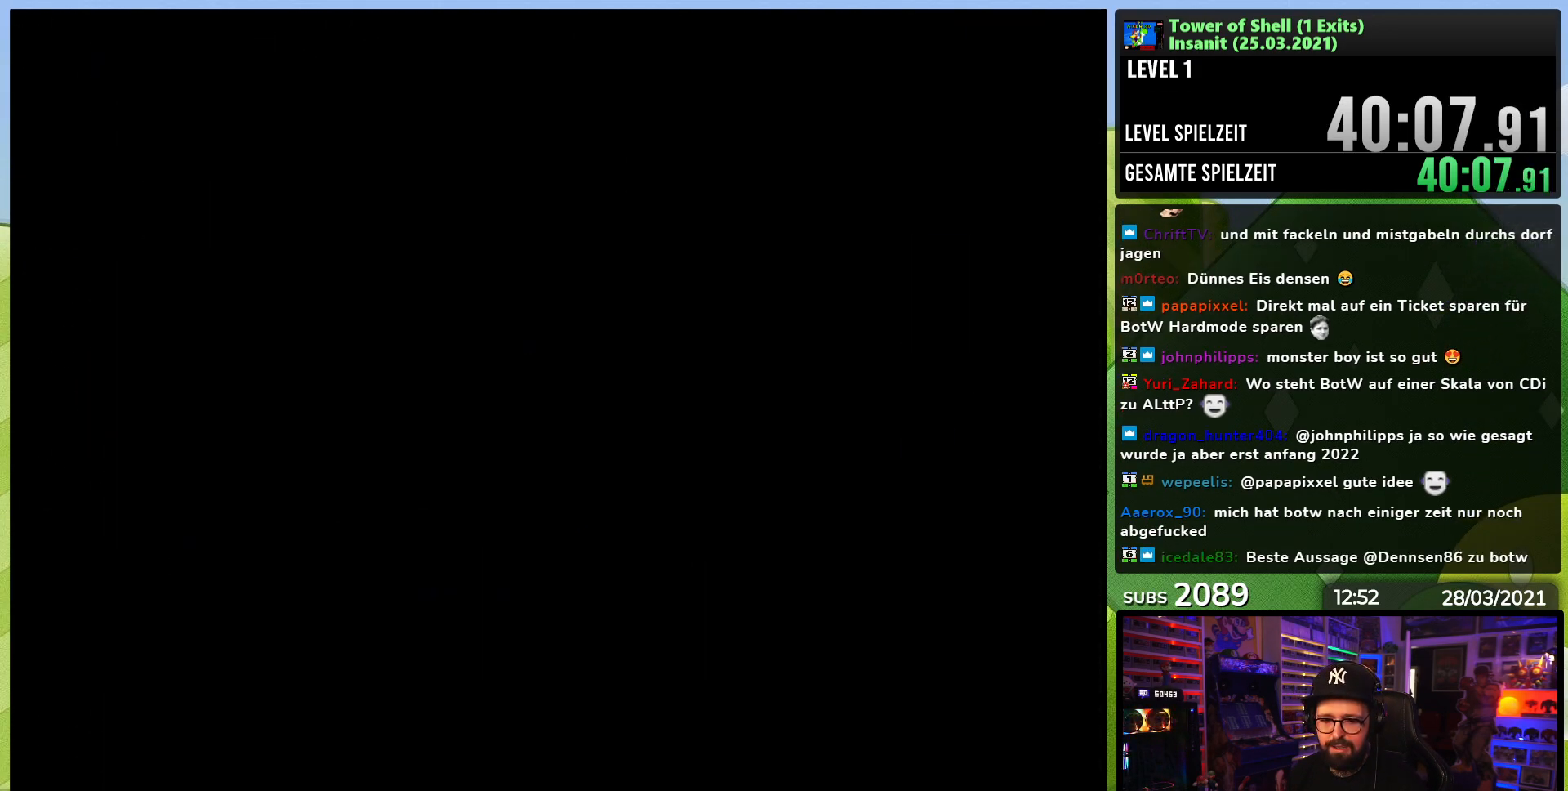
{"buttons": ["Y", "DPAD_RIGHT"], "events": [[183, "DPAD_RIGHT", "up"], [200, "DPAD_RIGHT", "down"]]}
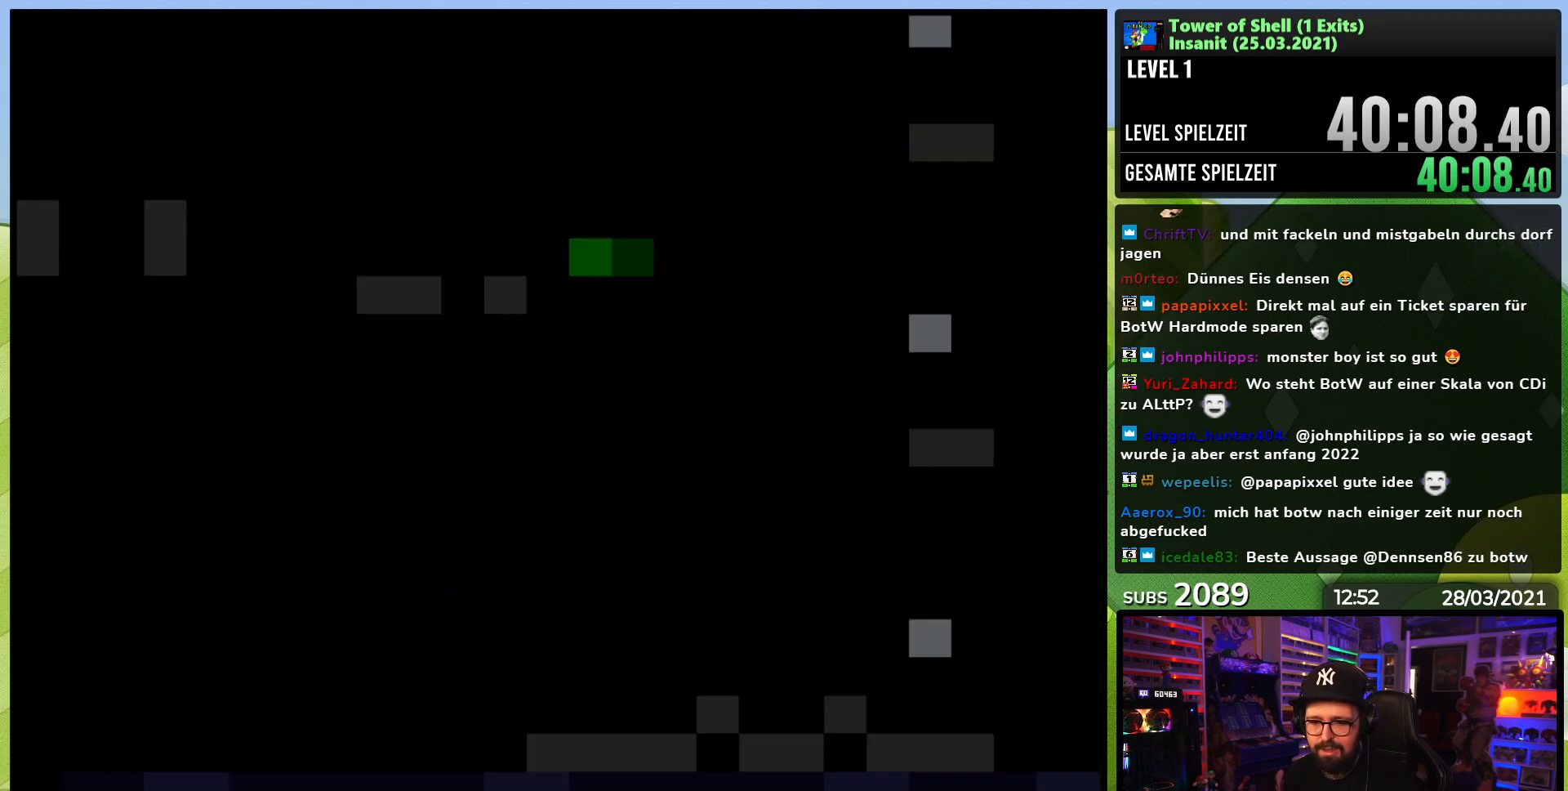
{"buttons": ["Y", "DPAD_RIGHT"], "events": []}
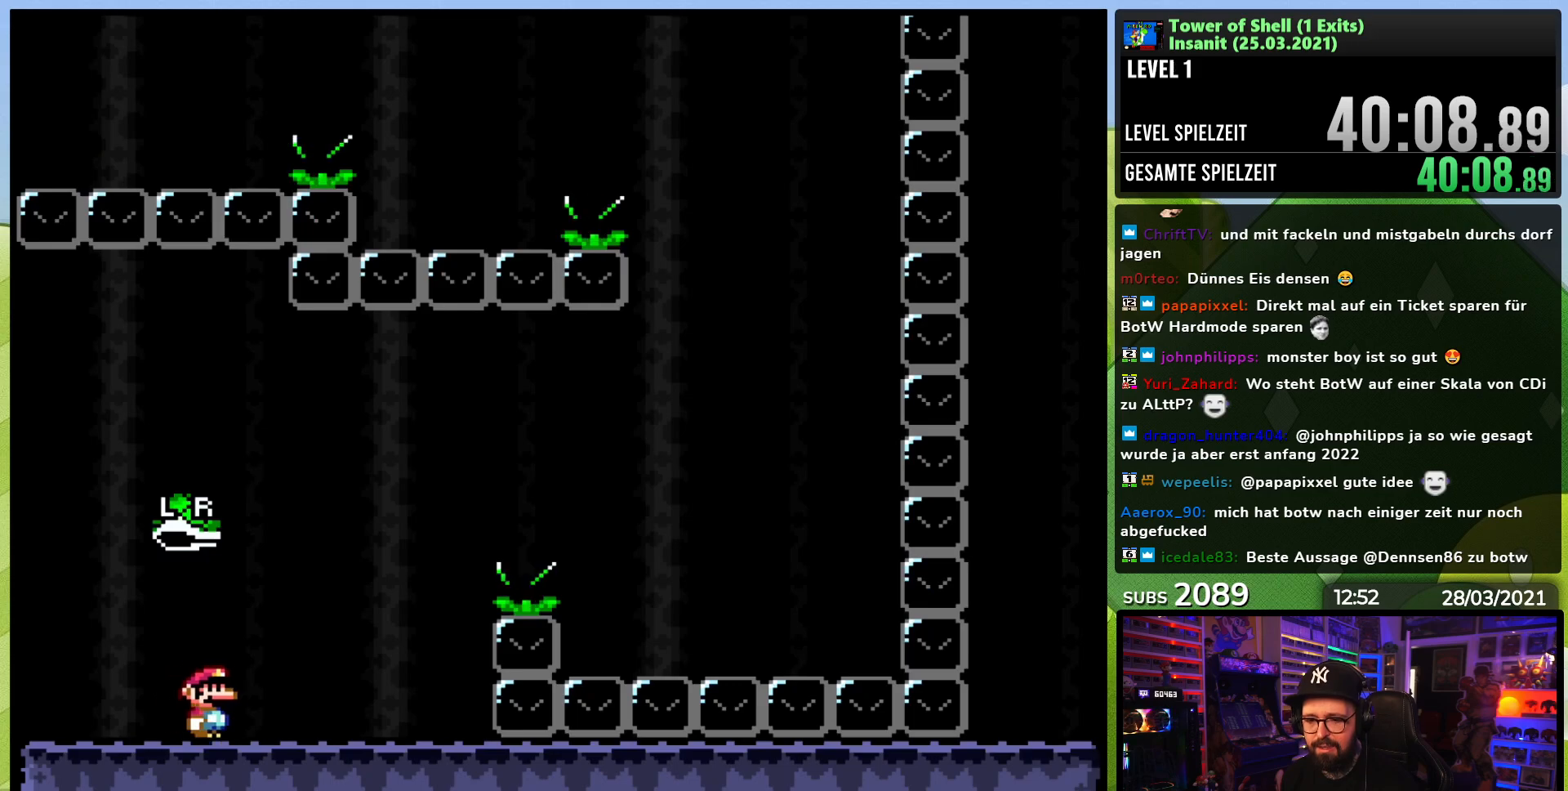
{"buttons": ["B", "DPAD_RIGHT"], "events": [[250, "B", "down"], [300, "DPAD_UP", "down"], [317, "DPAD_UP", "up"], [483, "Y", "up"]]}
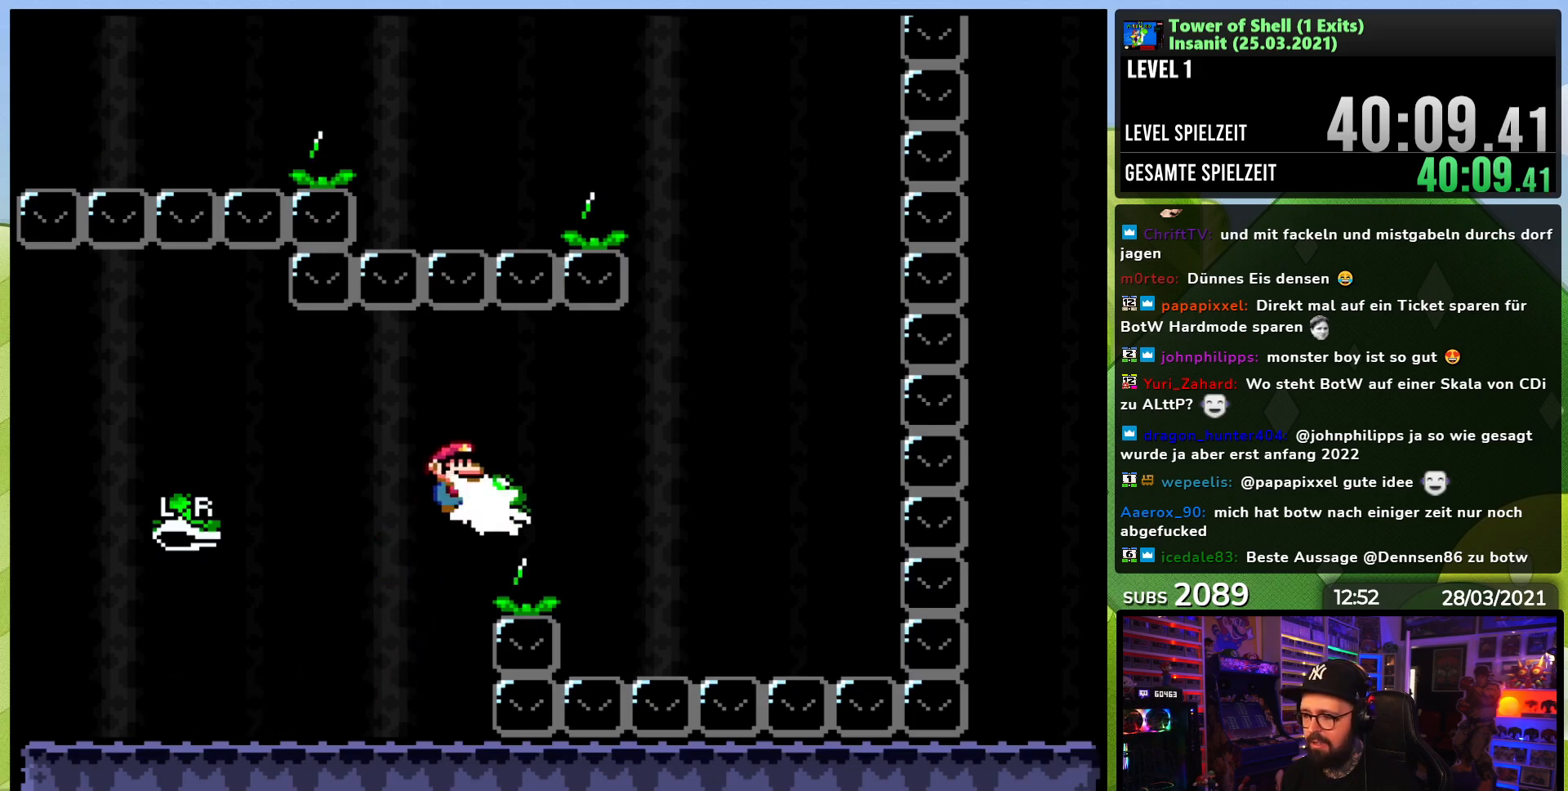
{"buttons": ["B", "Y", "DPAD_LEFT"], "events": [[17, "B", "up"], [50, "B", "down"], [67, "Y", "down"], [83, "B", "up"], [217, "B", "down"], [467, "DPAD_RIGHT", "up"], [467, "DPAD_UP", "down"], [483, "DPAD_LEFT", "down"], [483, "DPAD_UP", "up"]]}
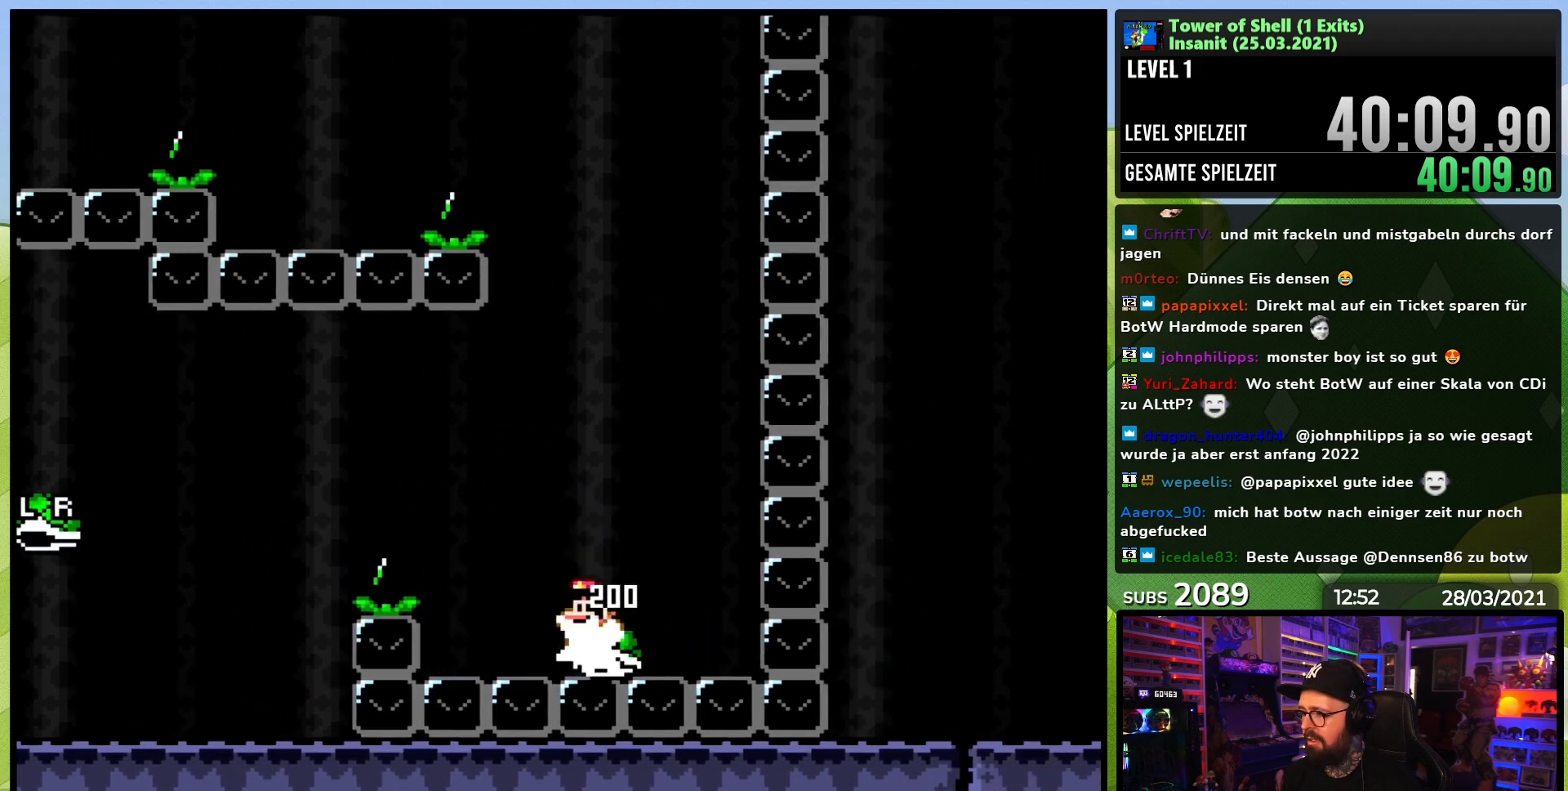
{"buttons": ["B", "DPAD_RIGHT"], "events": [[150, "DPAD_LEFT", "up"], [383, "DPAD_RIGHT", "down"], [467, "Y", "up"]]}
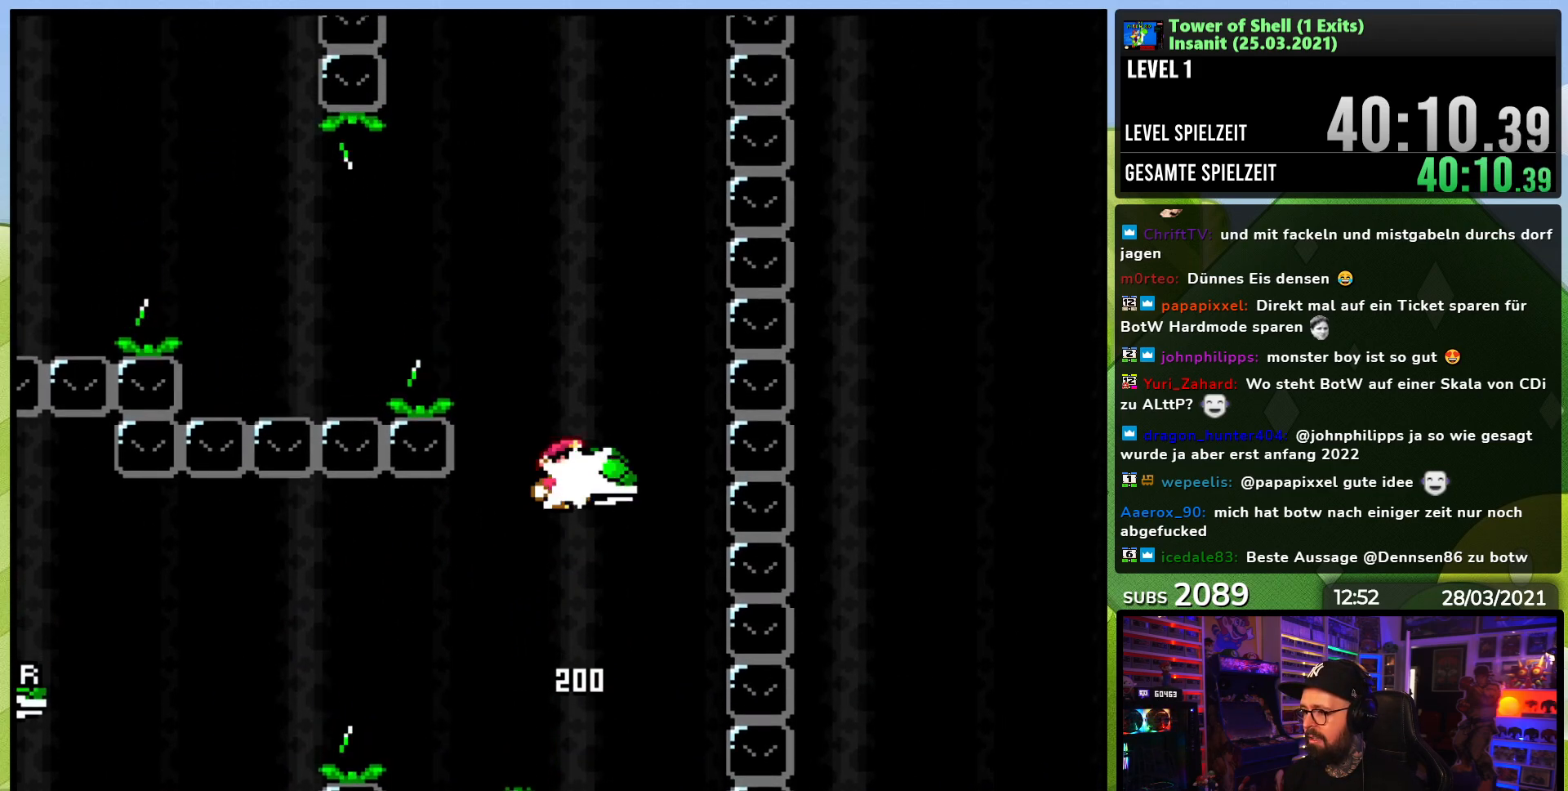
{"buttons": ["B", "Y", "DPAD_LEFT"], "events": [[33, "DPAD_RIGHT", "up"], [33, "Y", "down"], [150, "DPAD_LEFT", "down"]]}
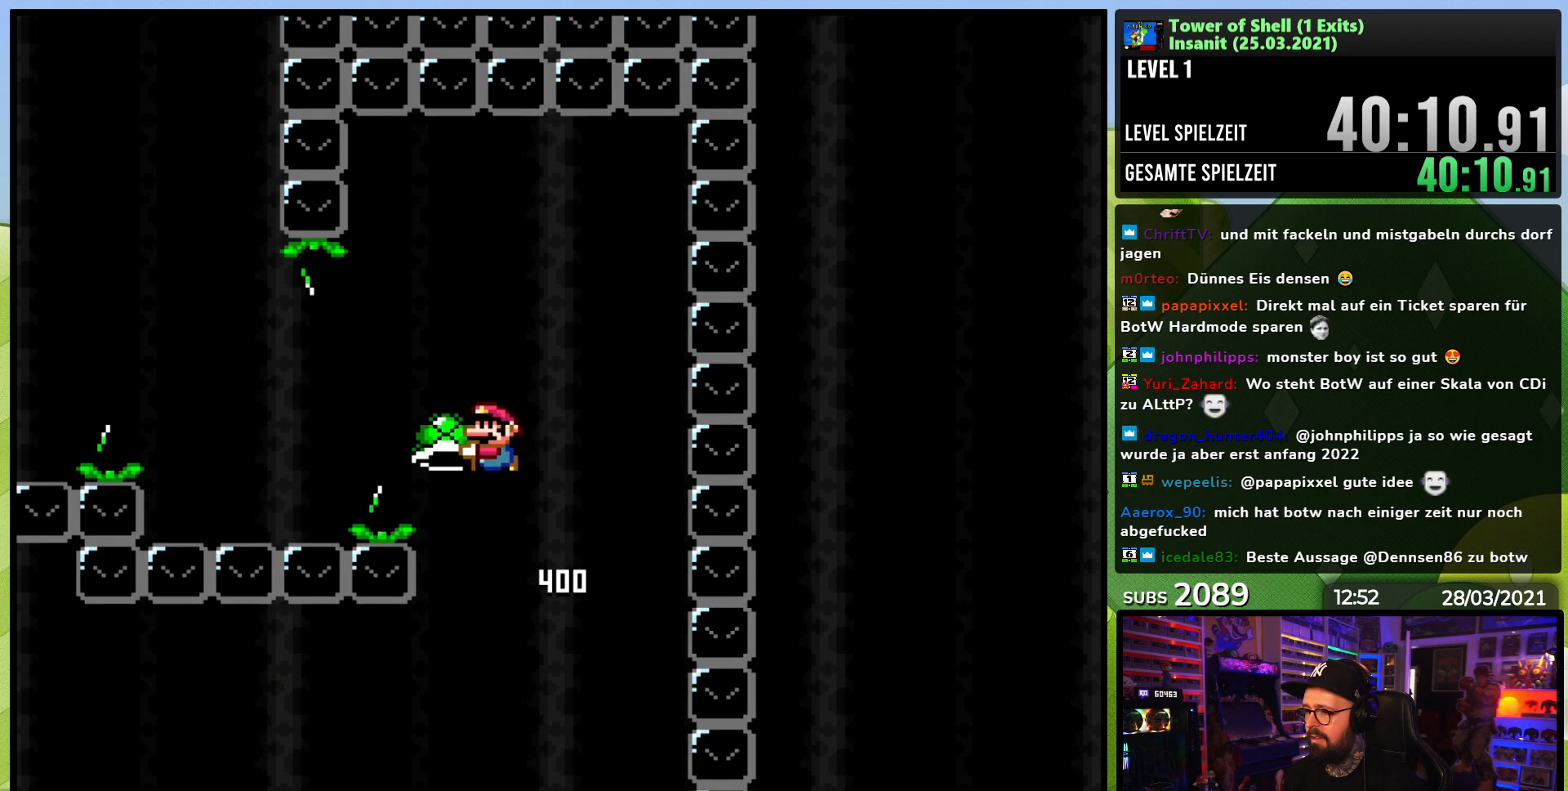
{"buttons": ["B", "Y", "DPAD_LEFT"], "events": [[17, "Y", "up"], [100, "Y", "down"], [167, "B", "up"], [333, "B", "down"]]}
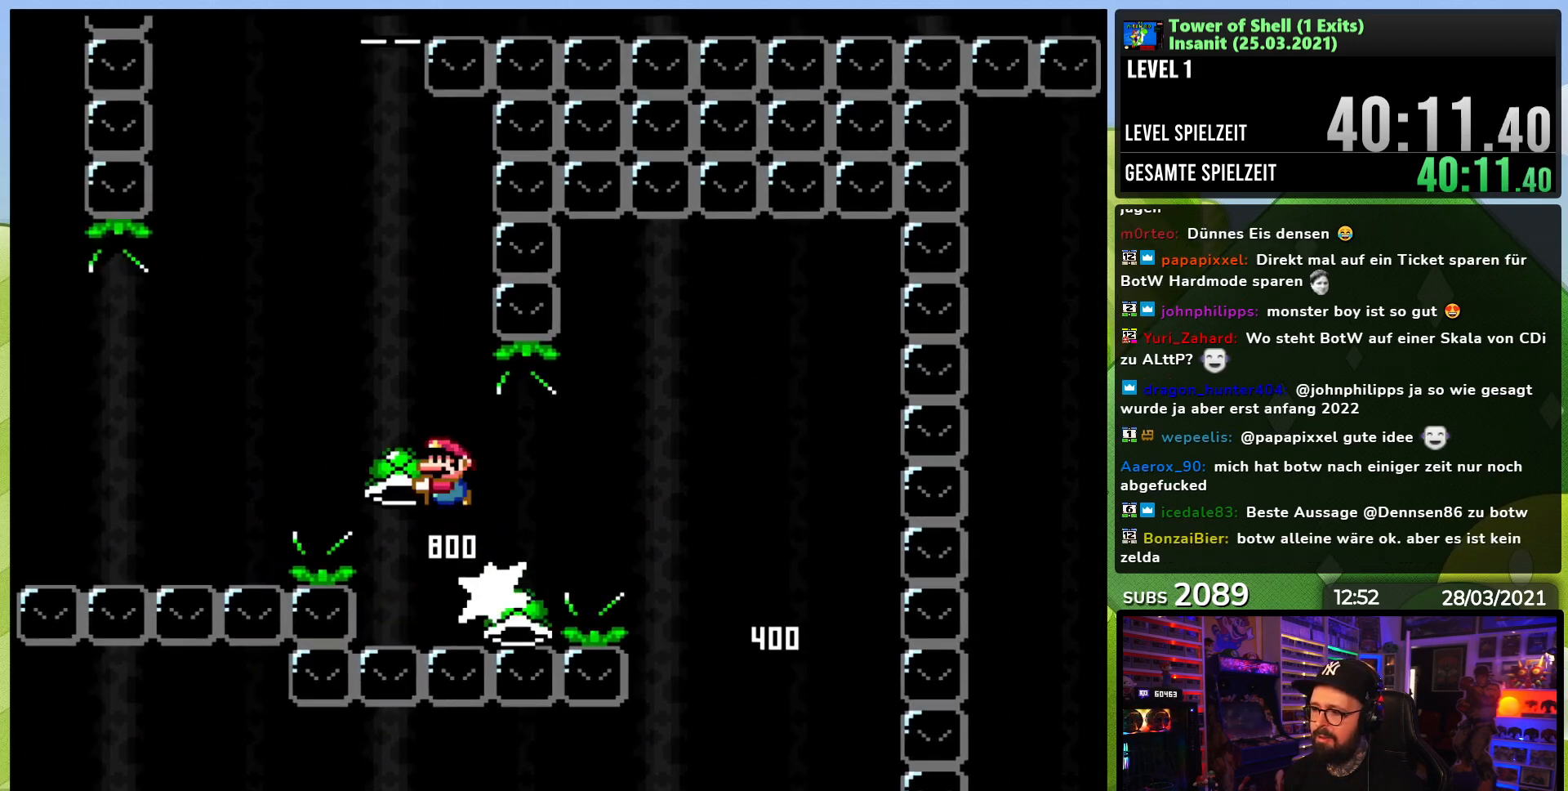
{"buttons": ["B", "Y"], "events": [[83, "DPAD_LEFT", "up"], [167, "DPAD_RIGHT", "down"], [367, "Y", "up"], [400, "DPAD_RIGHT", "up"], [417, "Y", "down"]]}
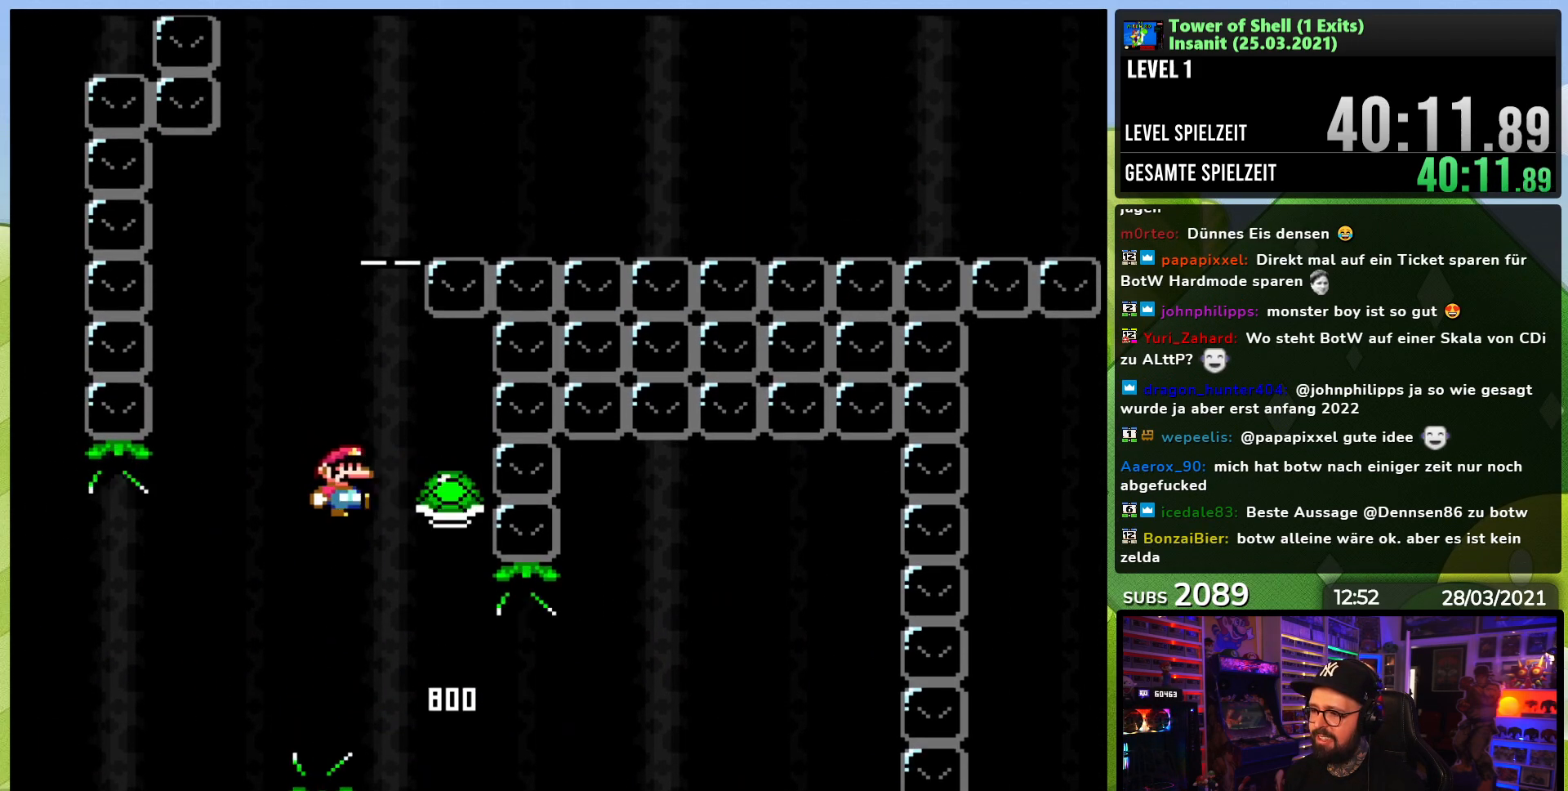
{"buttons": ["B", "Y"], "events": [[83, "DPAD_LEFT", "down"], [167, "DPAD_LEFT", "up"]]}
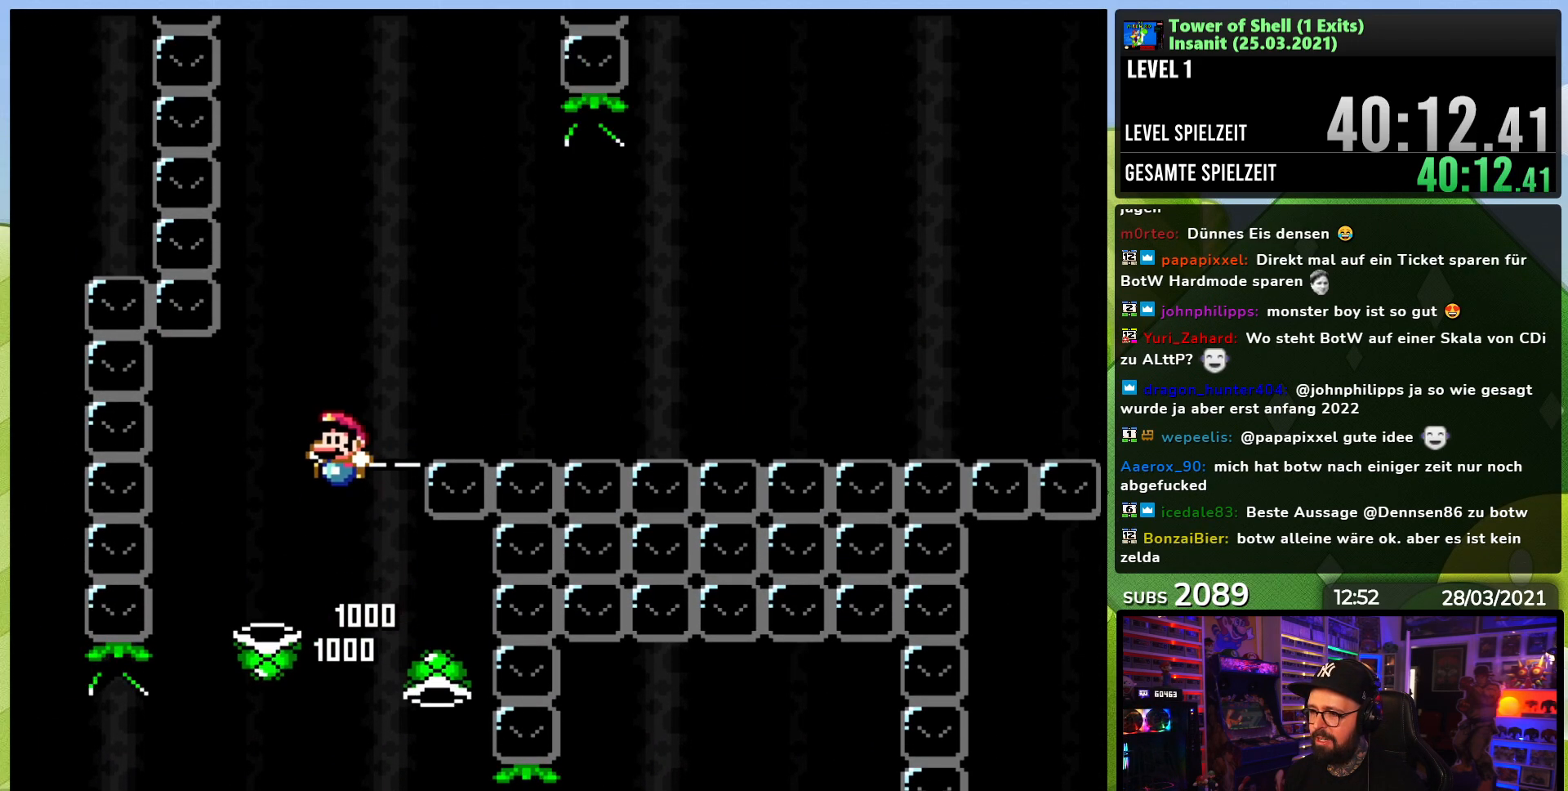
{"buttons": ["DPAD_RIGHT"], "events": [[83, "Y", "up"], [167, "Y", "down"], [400, "DPAD_RIGHT", "down"], [483, "Y", "up"], [500, "B", "up"]]}
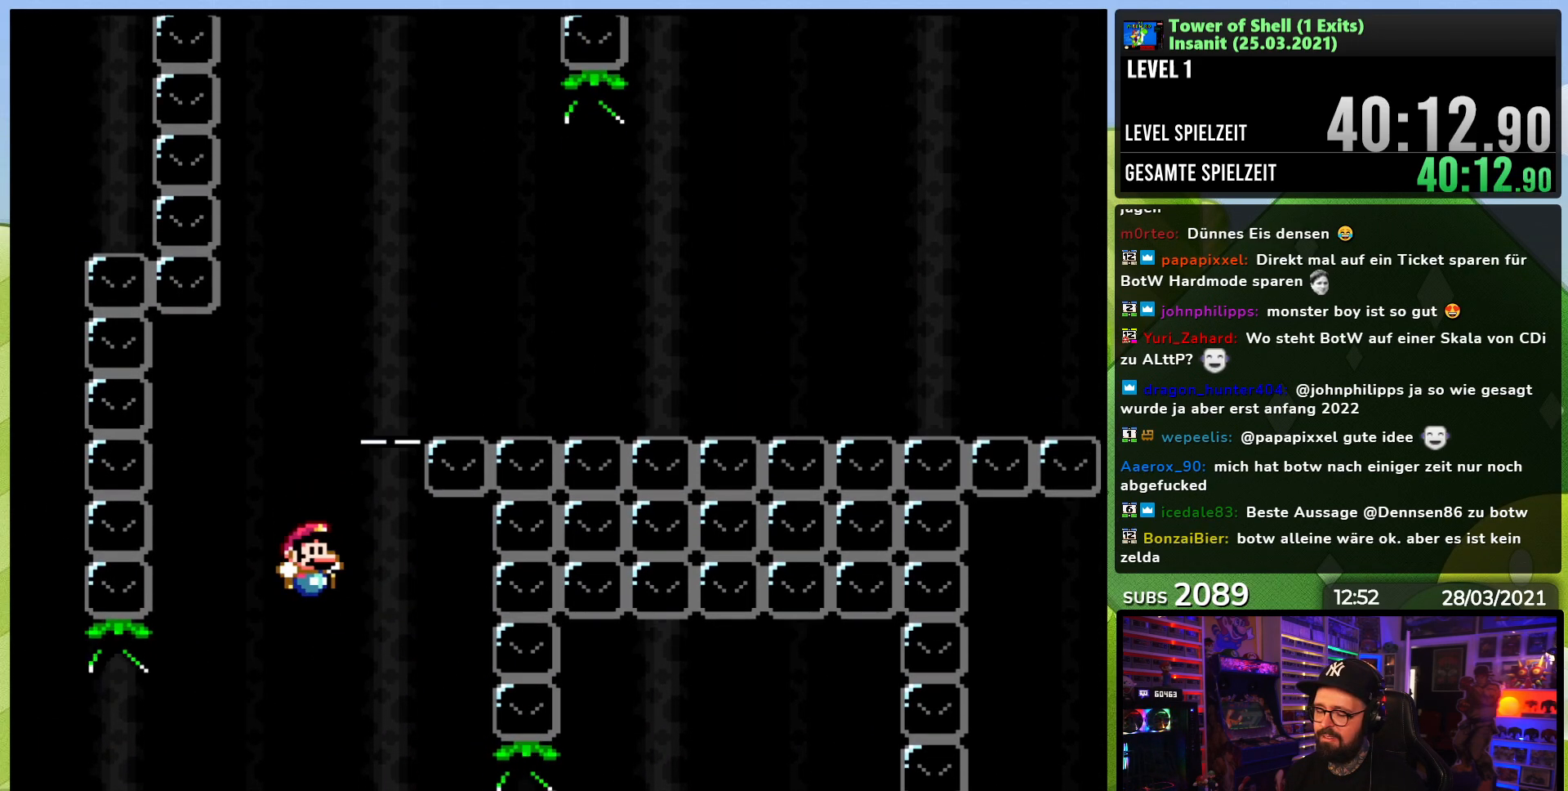
{"buttons": [], "events": [[50, "DPAD_RIGHT", "up"], [200, "DPAD_LEFT", "down"], [300, "DPAD_LEFT", "up"]]}
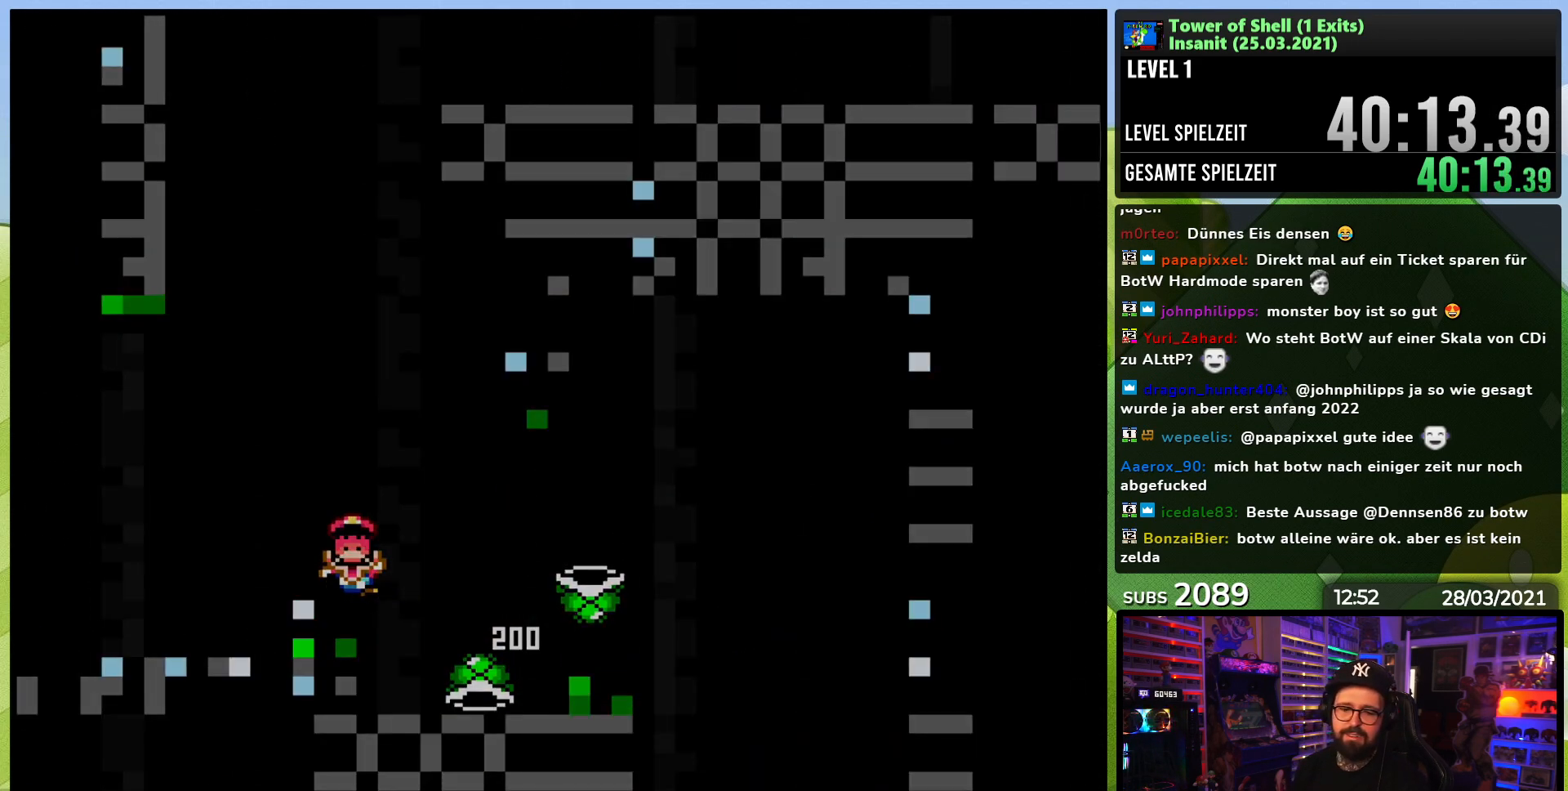
{"buttons": [], "events": []}
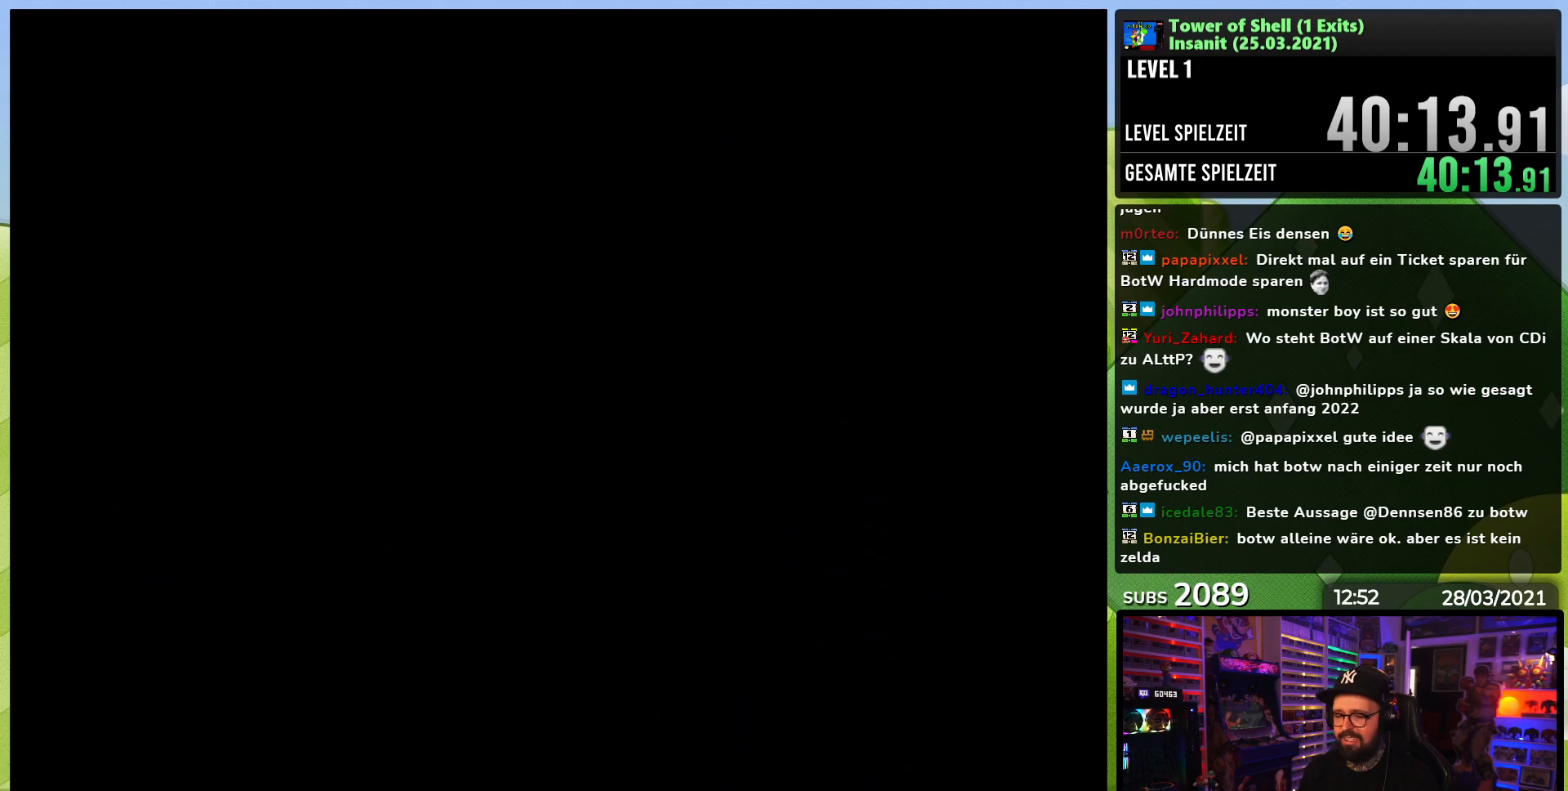
{"buttons": ["Y", "DPAD_RIGHT"], "events": [[300, "Y", "down"], [467, "DPAD_RIGHT", "down"]]}
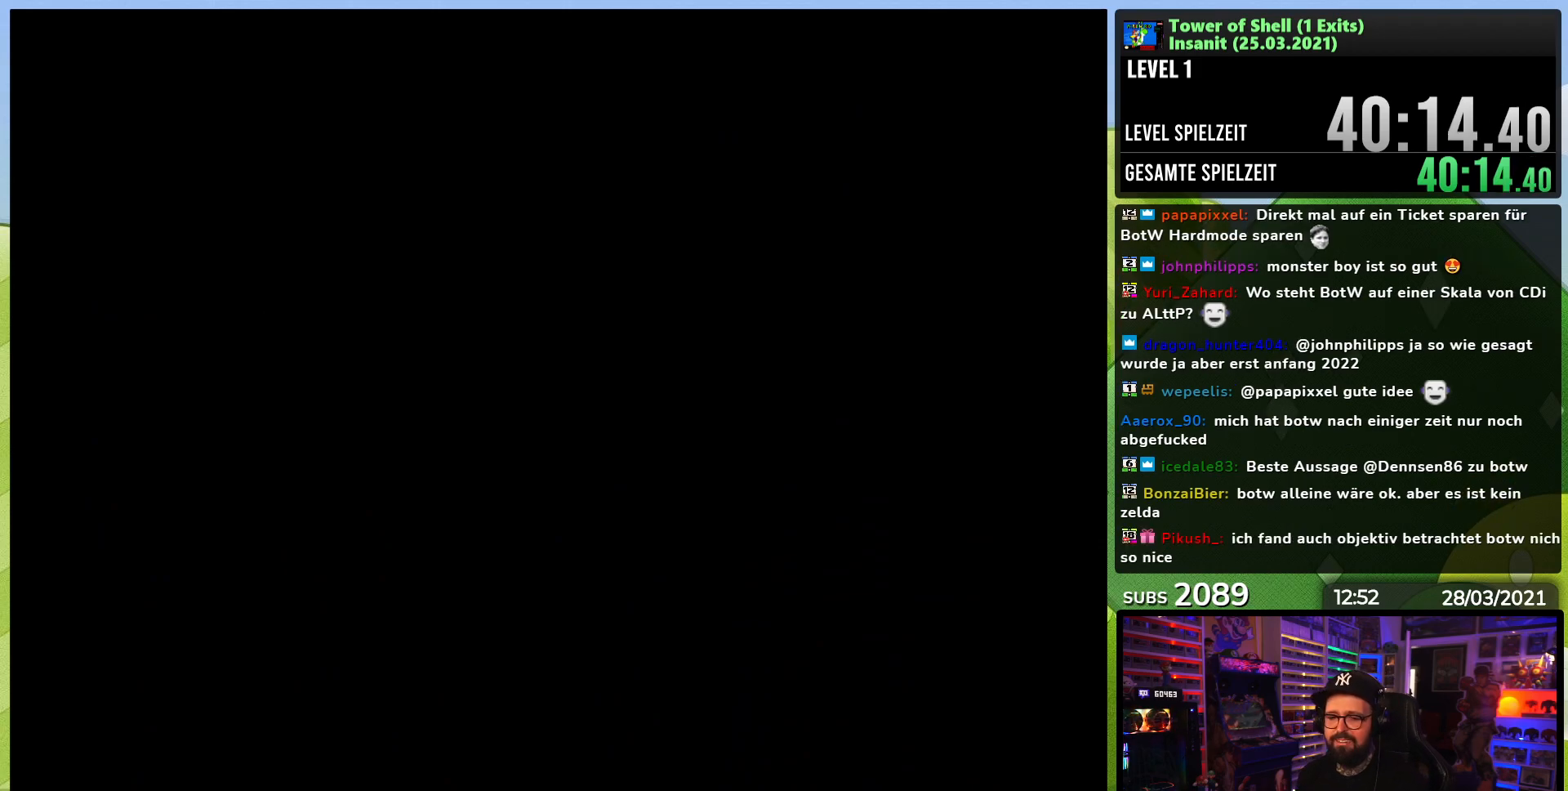
{"buttons": ["Y", "DPAD_RIGHT"], "events": []}
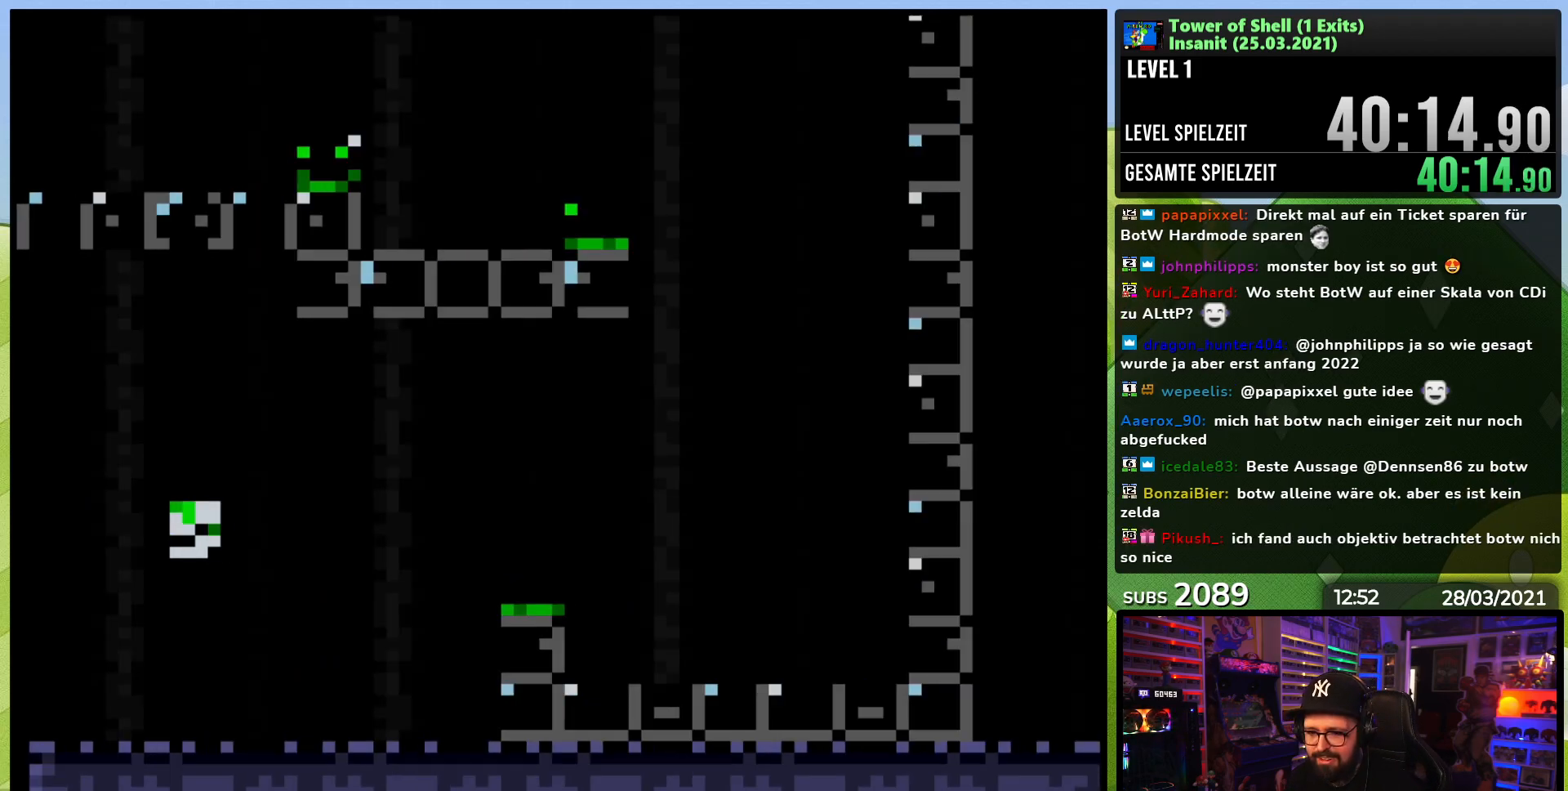
{"buttons": ["Y", "DPAD_RIGHT"], "events": []}